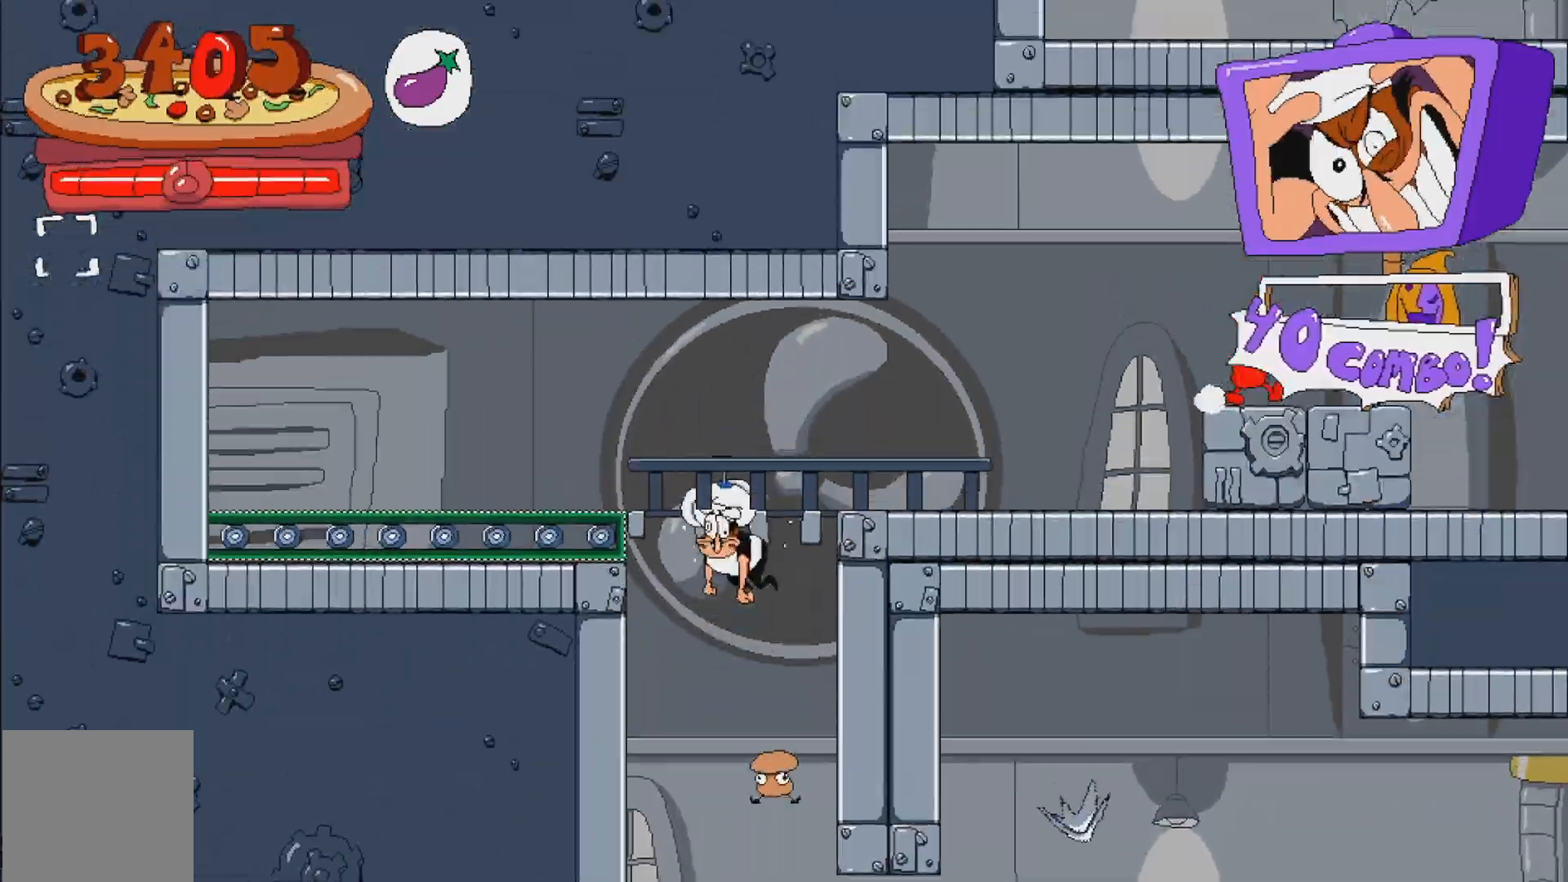
Gameplay with a controller (Xbox layout); each line is a JSON object with the inputs held at the frame after it. "events" lists button and stick changes between this image and that frame as [ms after this image, input, new state], when the widget could be followed in between. Not read: L3 R3 X left_stick right_stick.
{"buttons": ["R2", "DPAD_RIGHT"], "events": [[383, "DPAD_RIGHT", "down"]]}
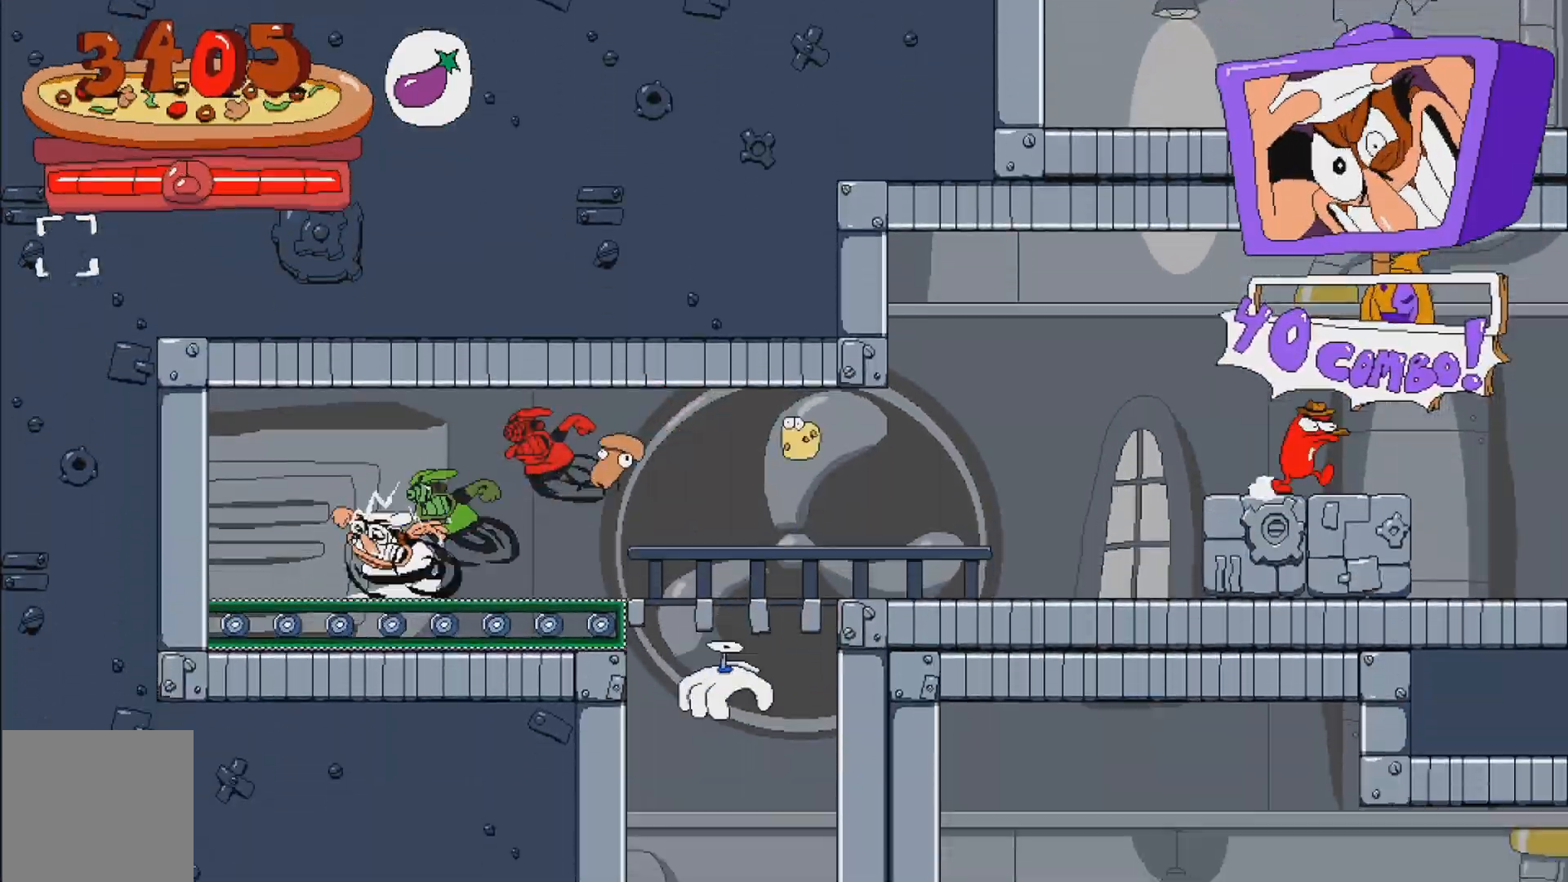
{"buttons": ["R2"], "events": [[283, "DPAD_RIGHT", "up"]]}
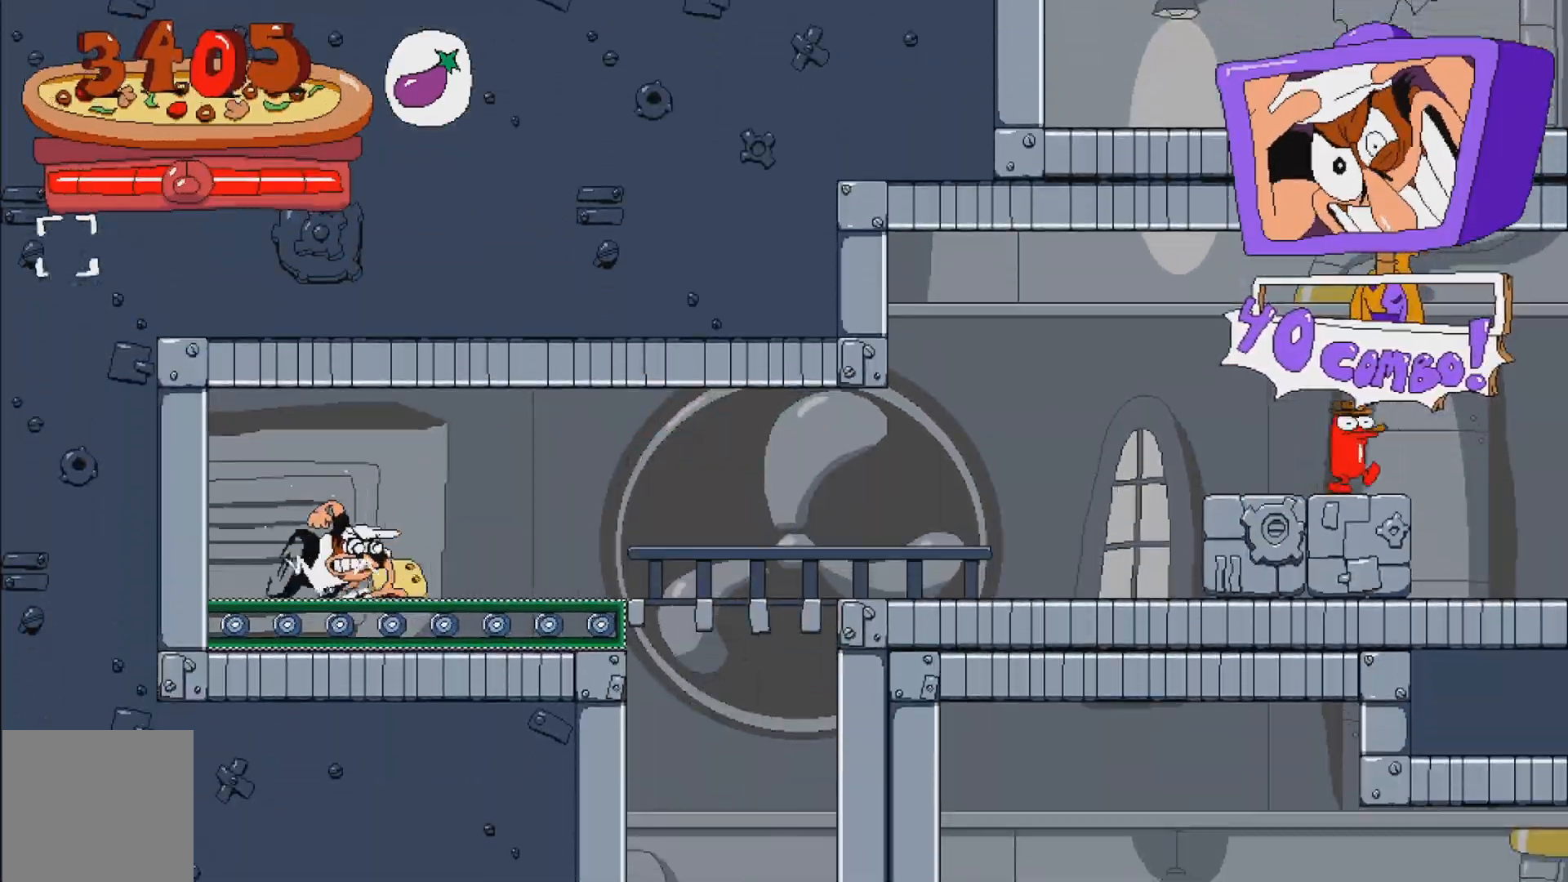
{"buttons": ["R2"], "events": []}
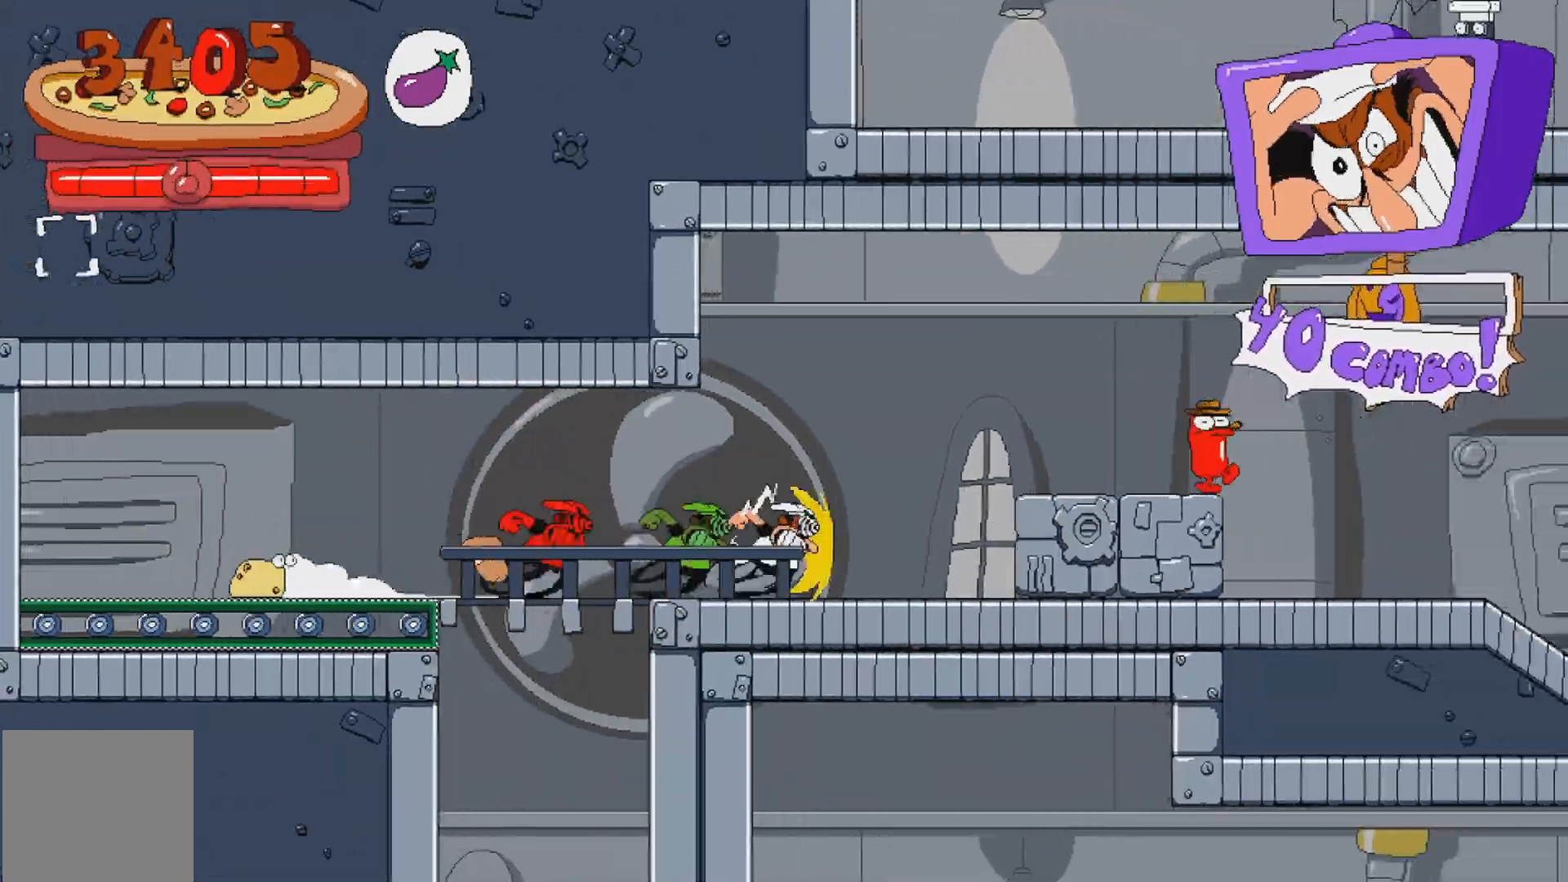
{"buttons": ["R2"], "events": [[167, "A", "down"], [283, "A", "up"]]}
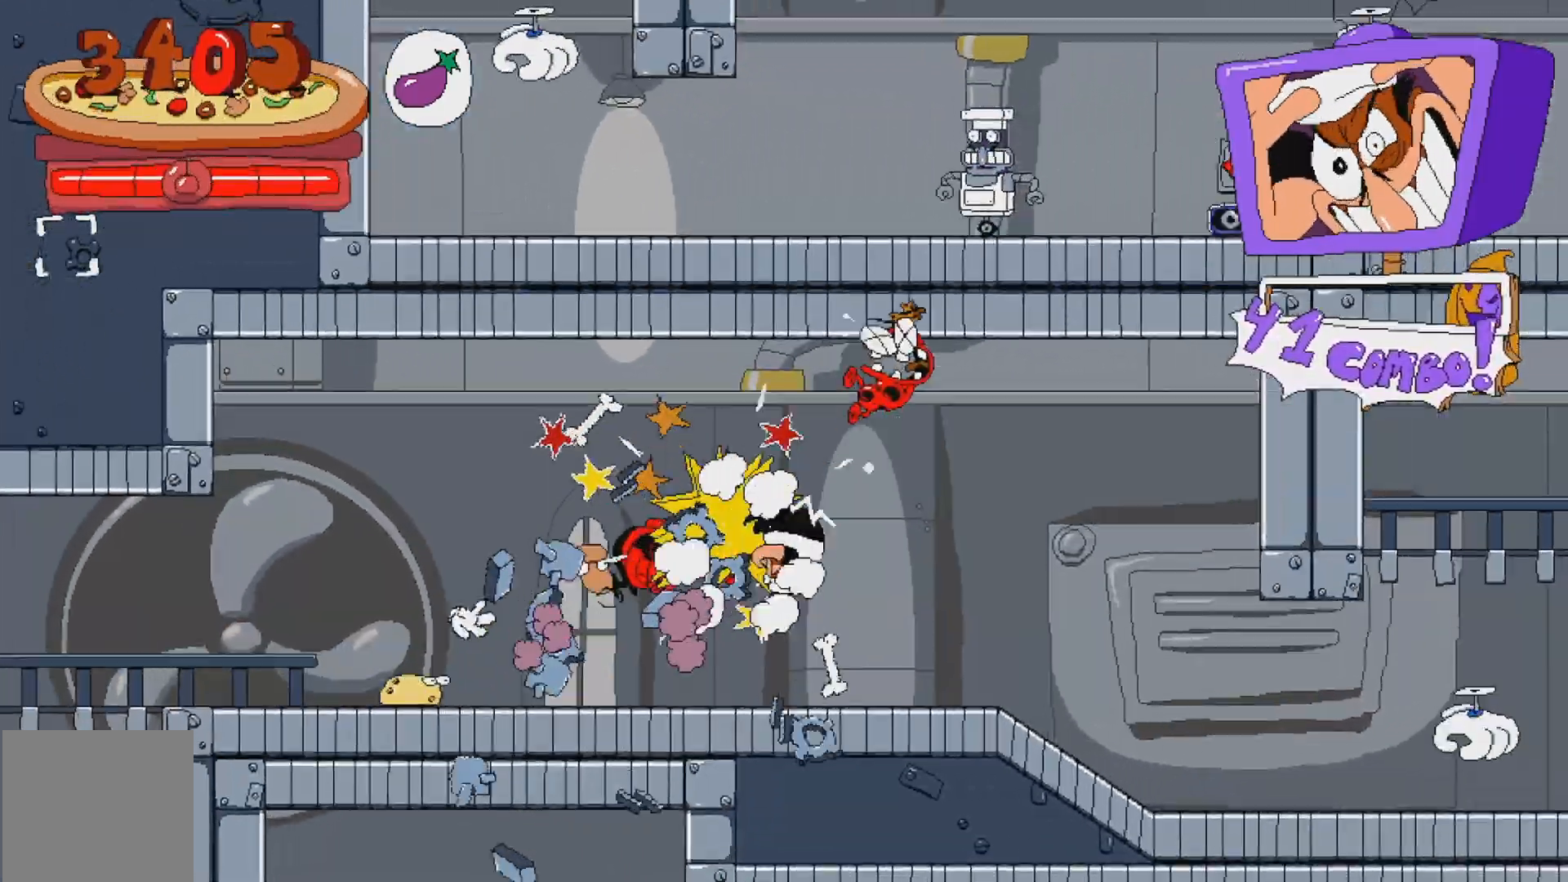
{"buttons": ["R2"], "events": []}
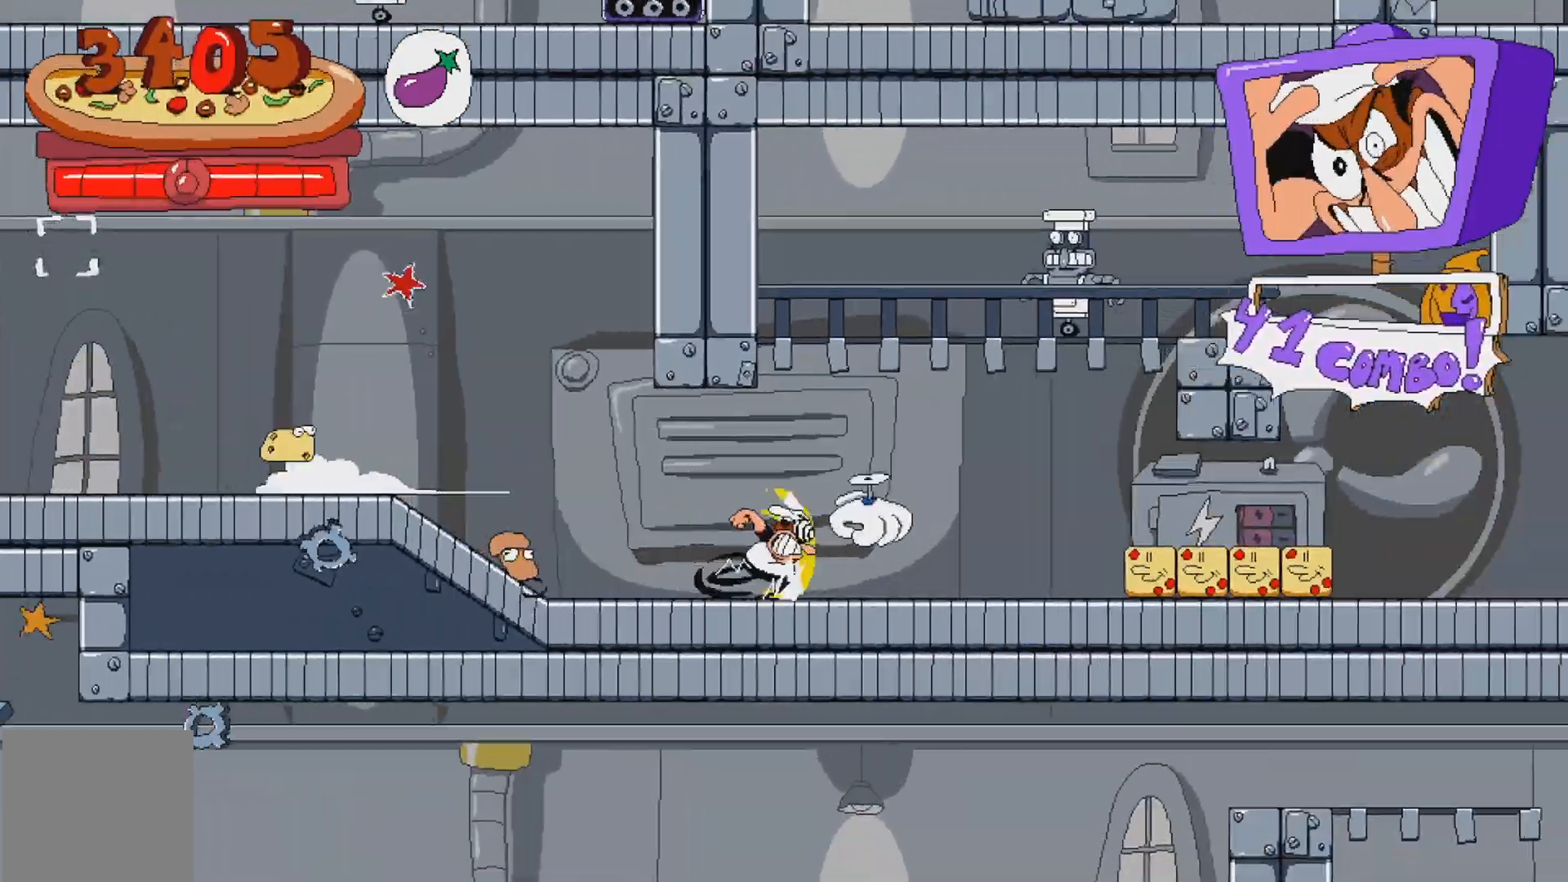
{"buttons": ["R2"], "events": []}
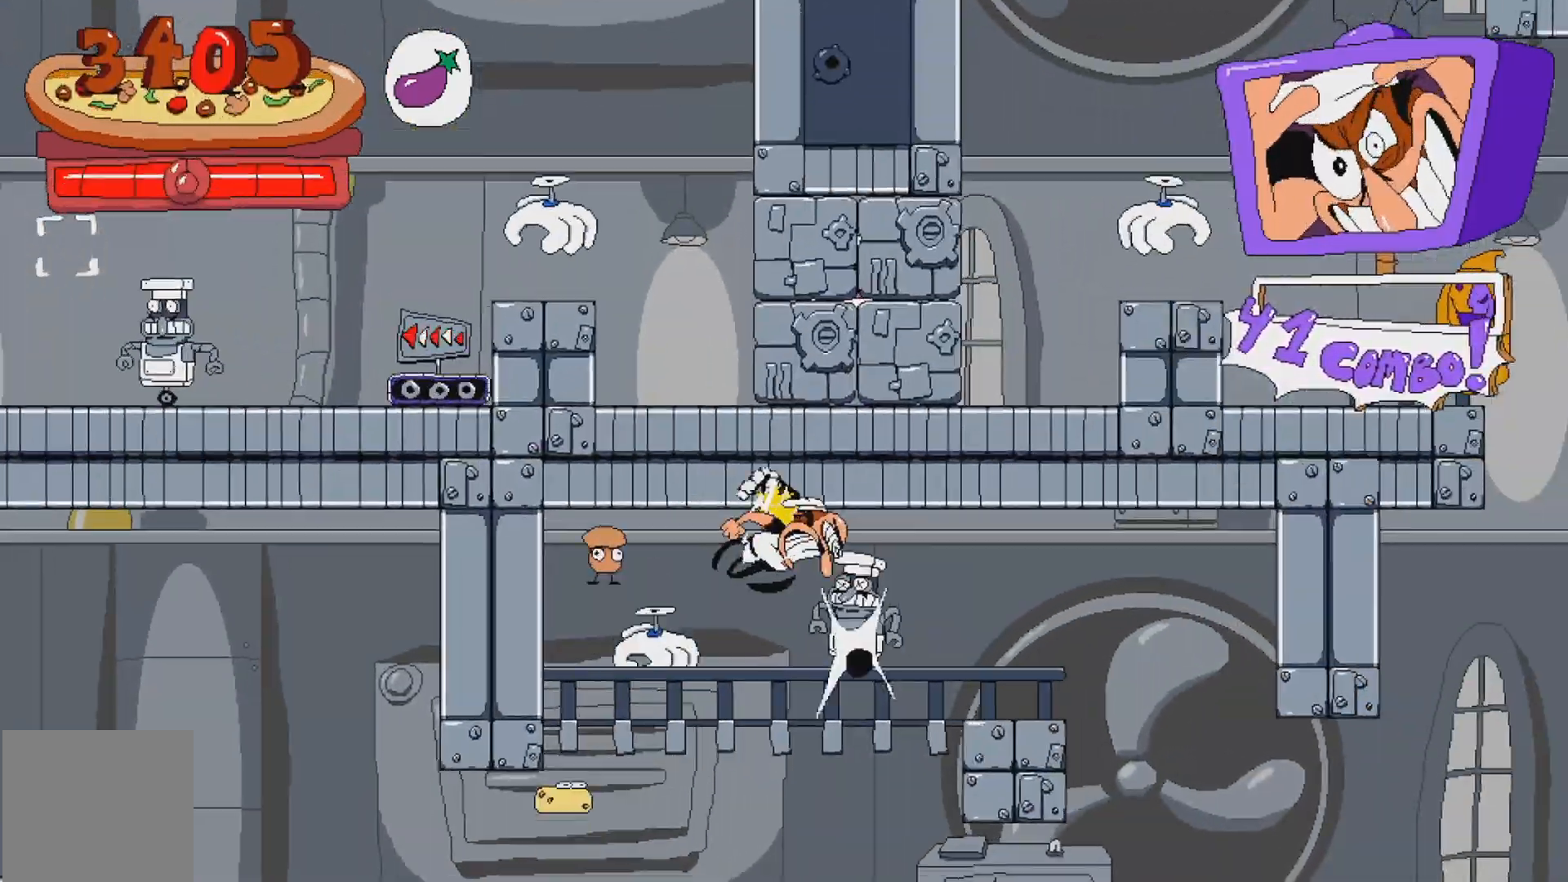
{"buttons": ["R2"], "events": []}
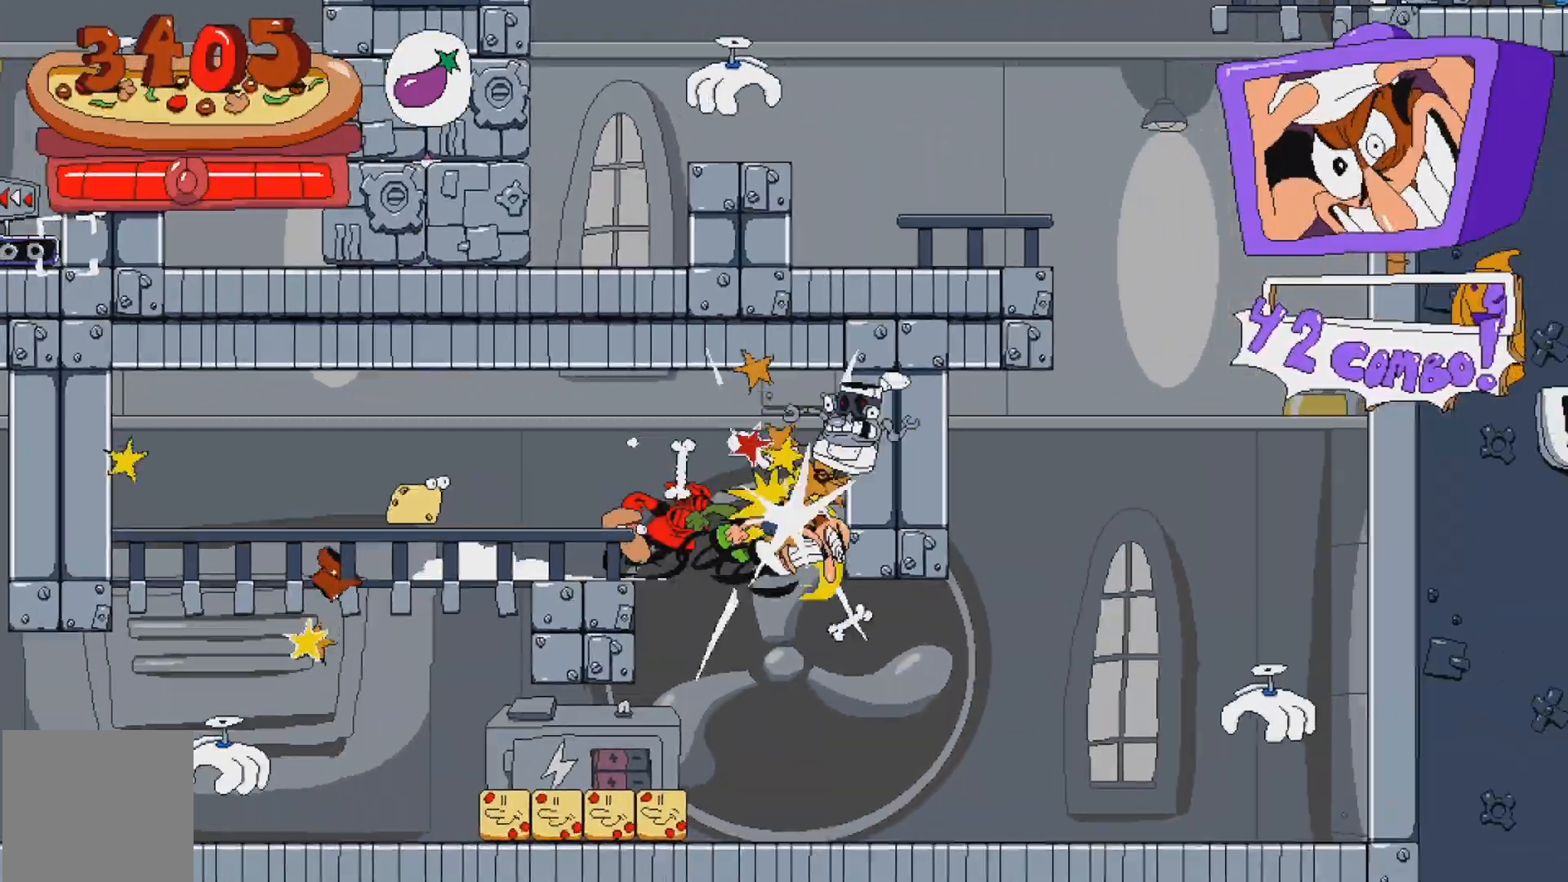
{"buttons": ["DPAD_LEFT"], "events": [[100, "R2", "up"], [500, "DPAD_LEFT", "down"]]}
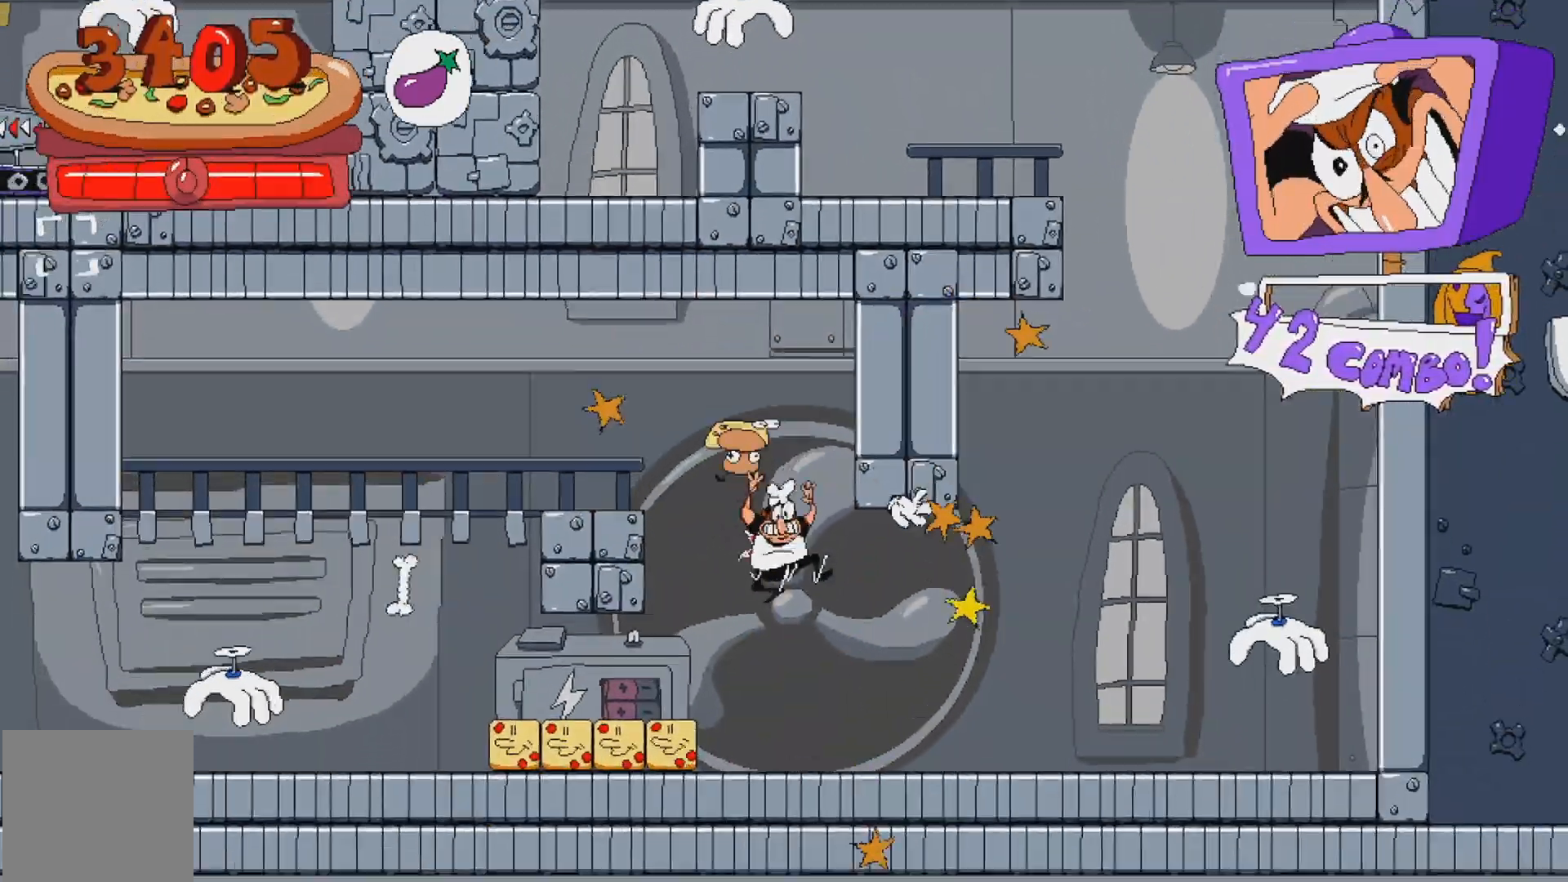
{"buttons": ["DPAD_LEFT"], "events": []}
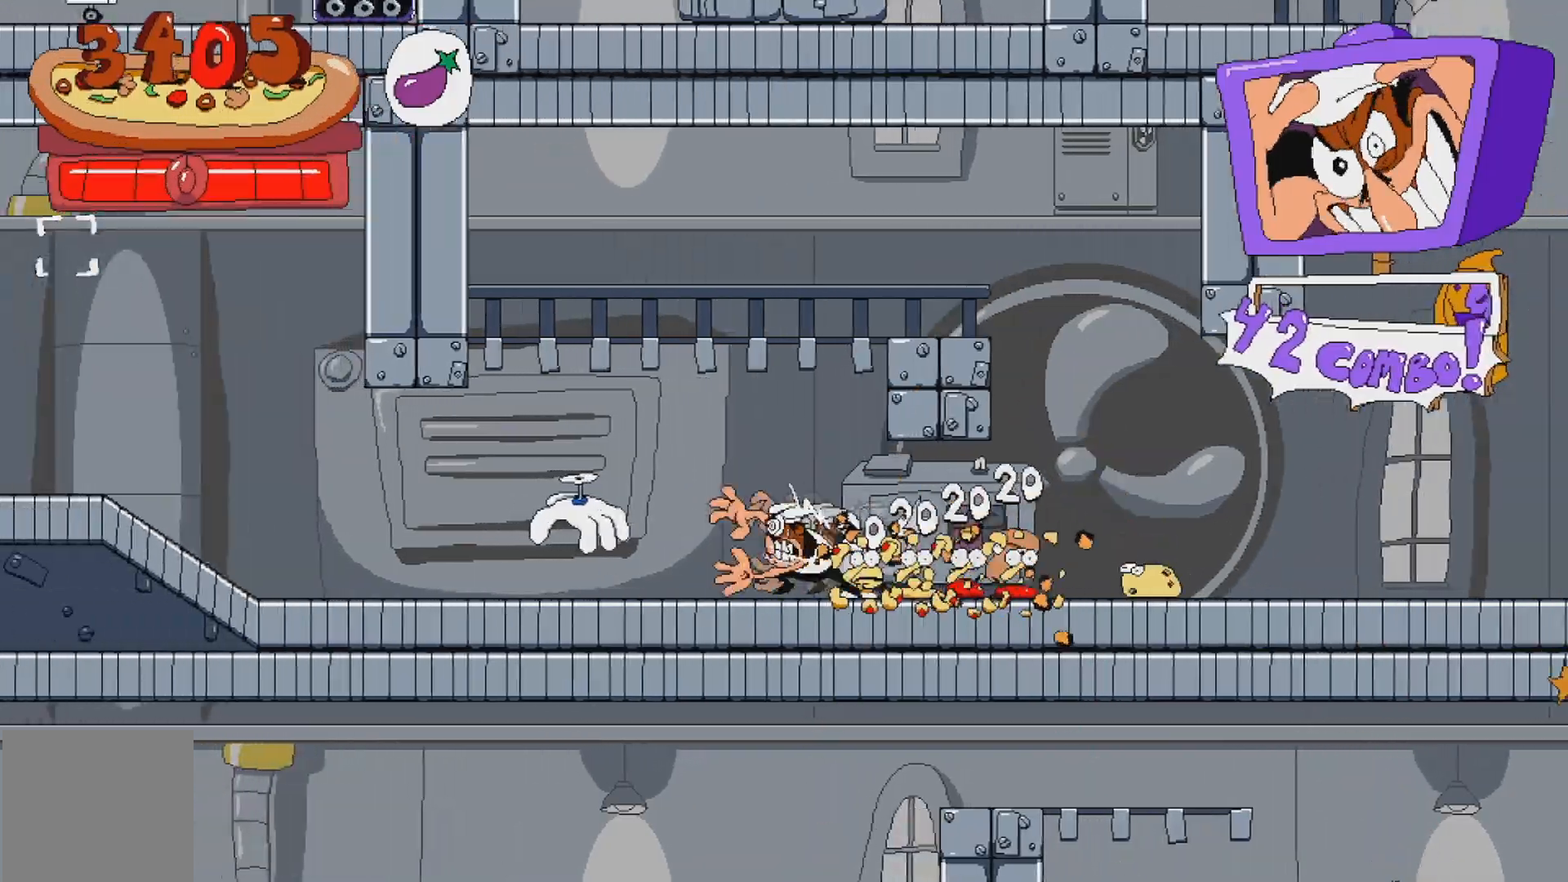
{"buttons": [], "events": [[17, "DPAD_LEFT", "up"], [83, "DPAD_RIGHT", "down"], [150, "DPAD_RIGHT", "up"], [267, "A", "down"], [433, "A", "up"]]}
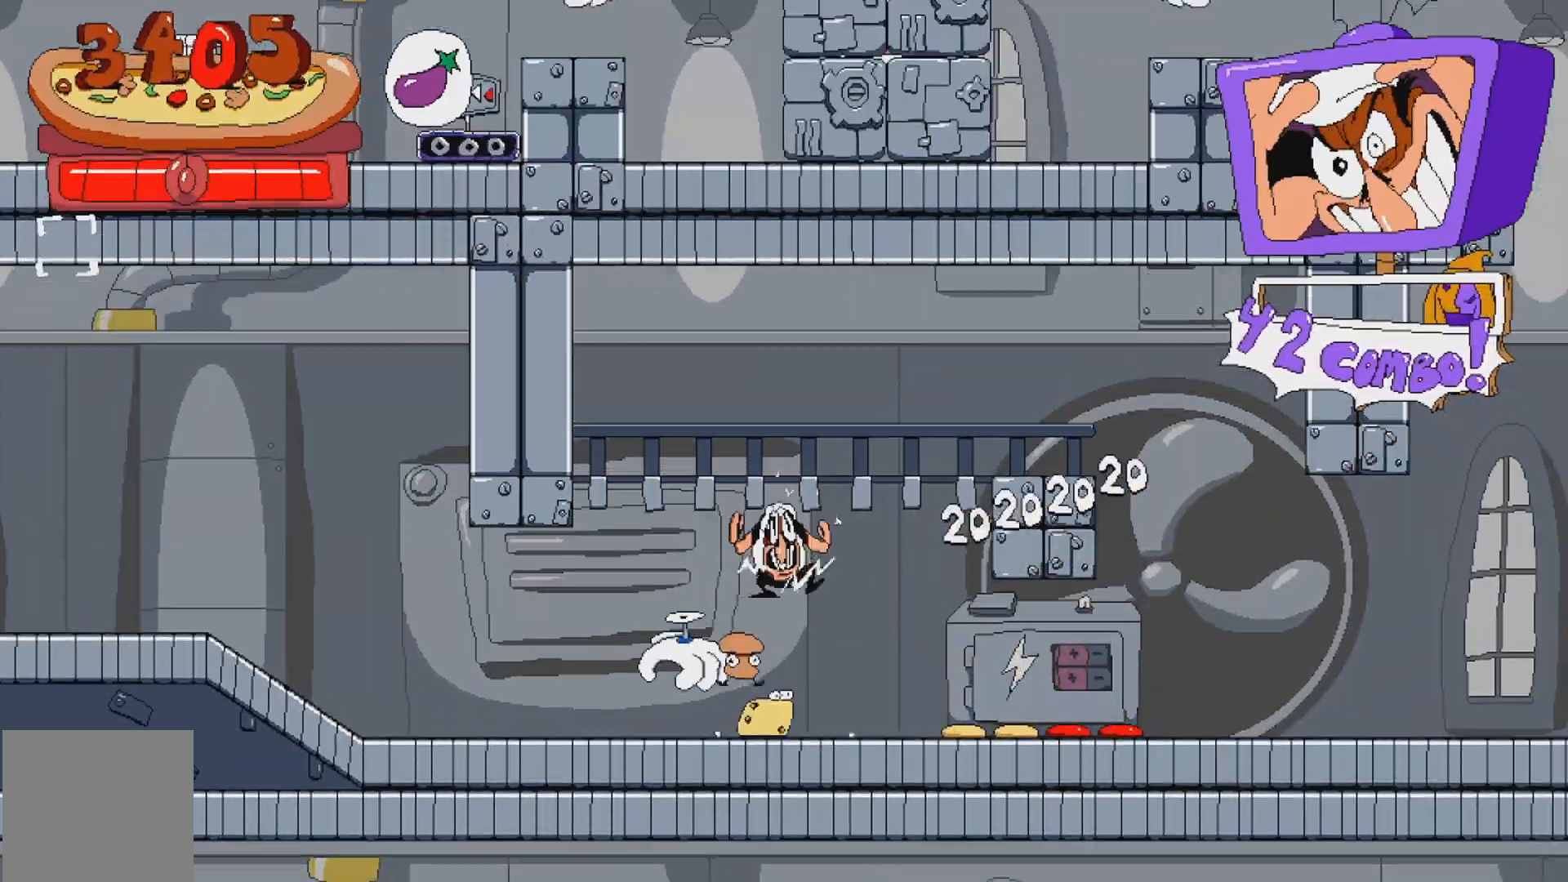
{"buttons": ["R2", "DPAD_RIGHT"], "events": [[100, "DPAD_RIGHT", "down"], [117, "R2", "down"]]}
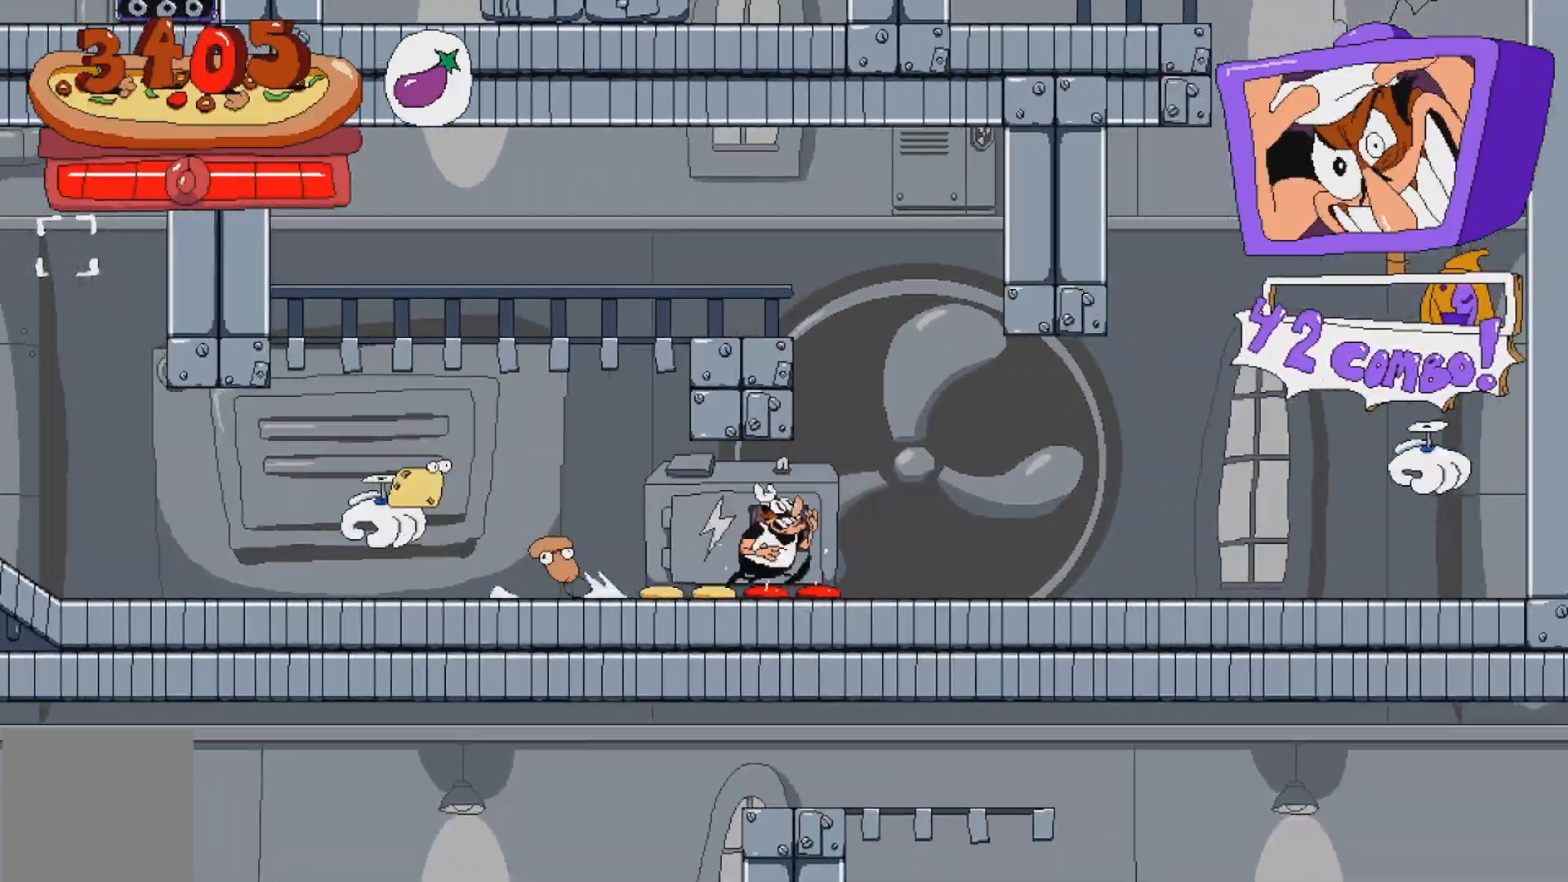
{"buttons": ["A", "R2", "DPAD_RIGHT"], "events": [[433, "A", "down"]]}
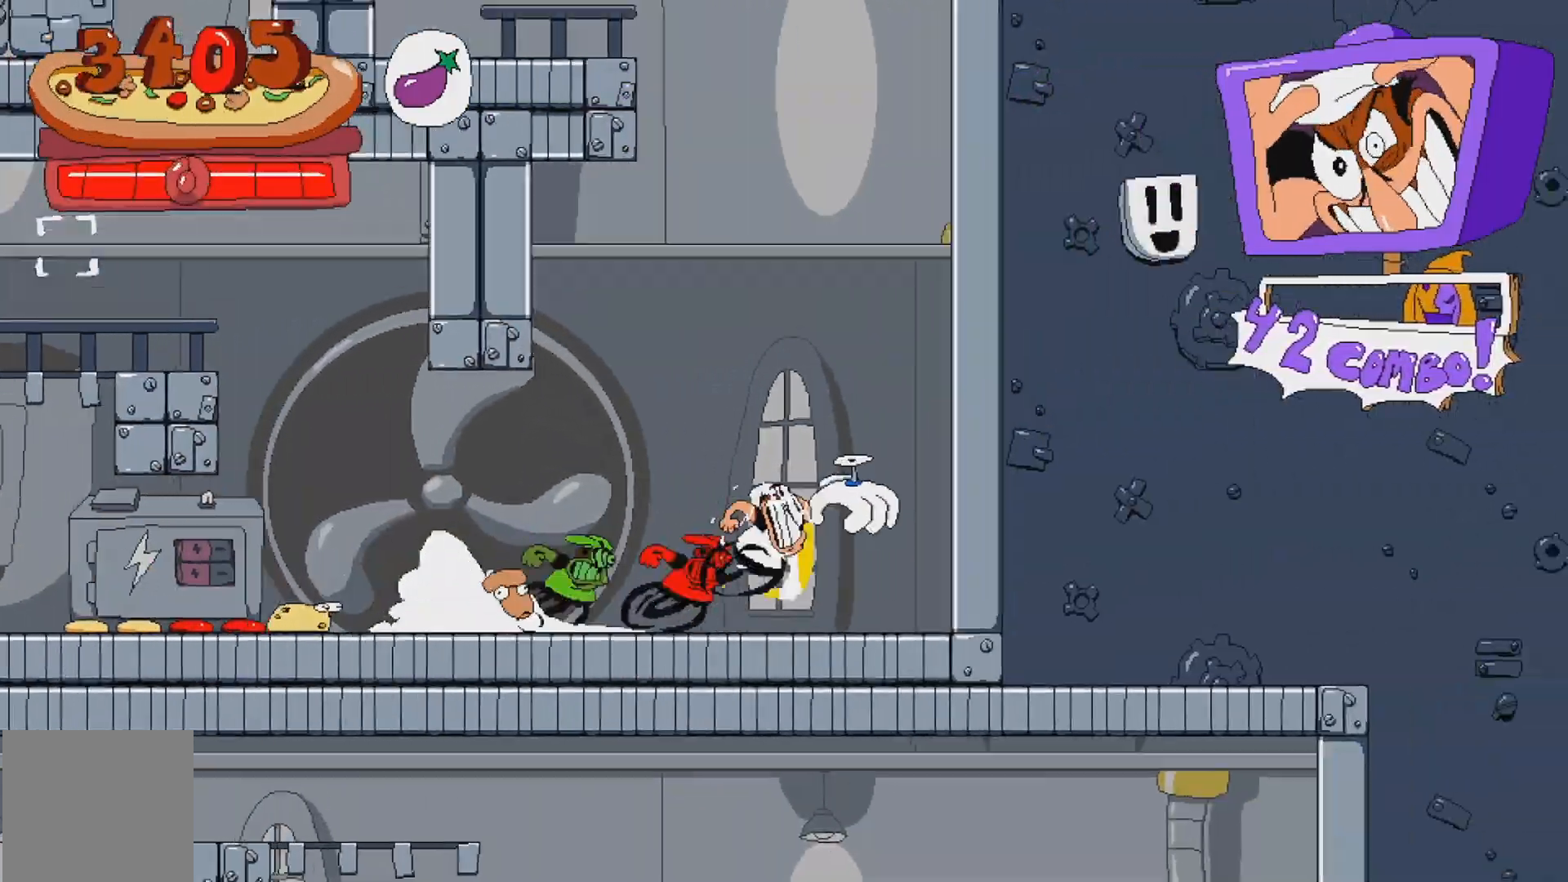
{"buttons": ["R2"], "events": [[233, "A", "up"], [250, "DPAD_RIGHT", "up"]]}
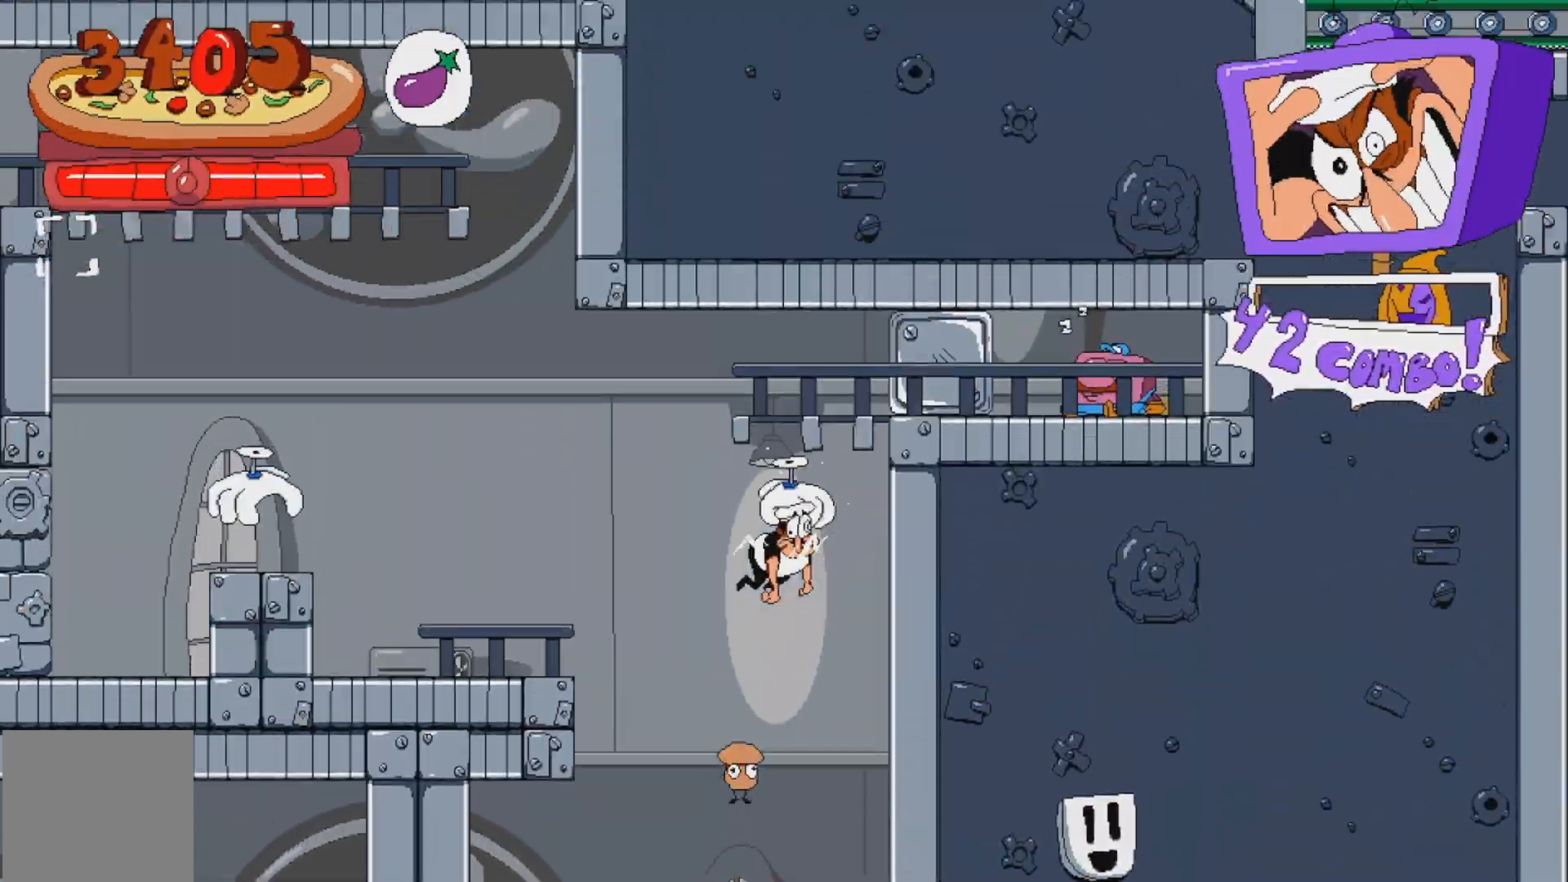
{"buttons": ["R2", "DPAD_LEFT"], "events": [[367, "DPAD_LEFT", "down"]]}
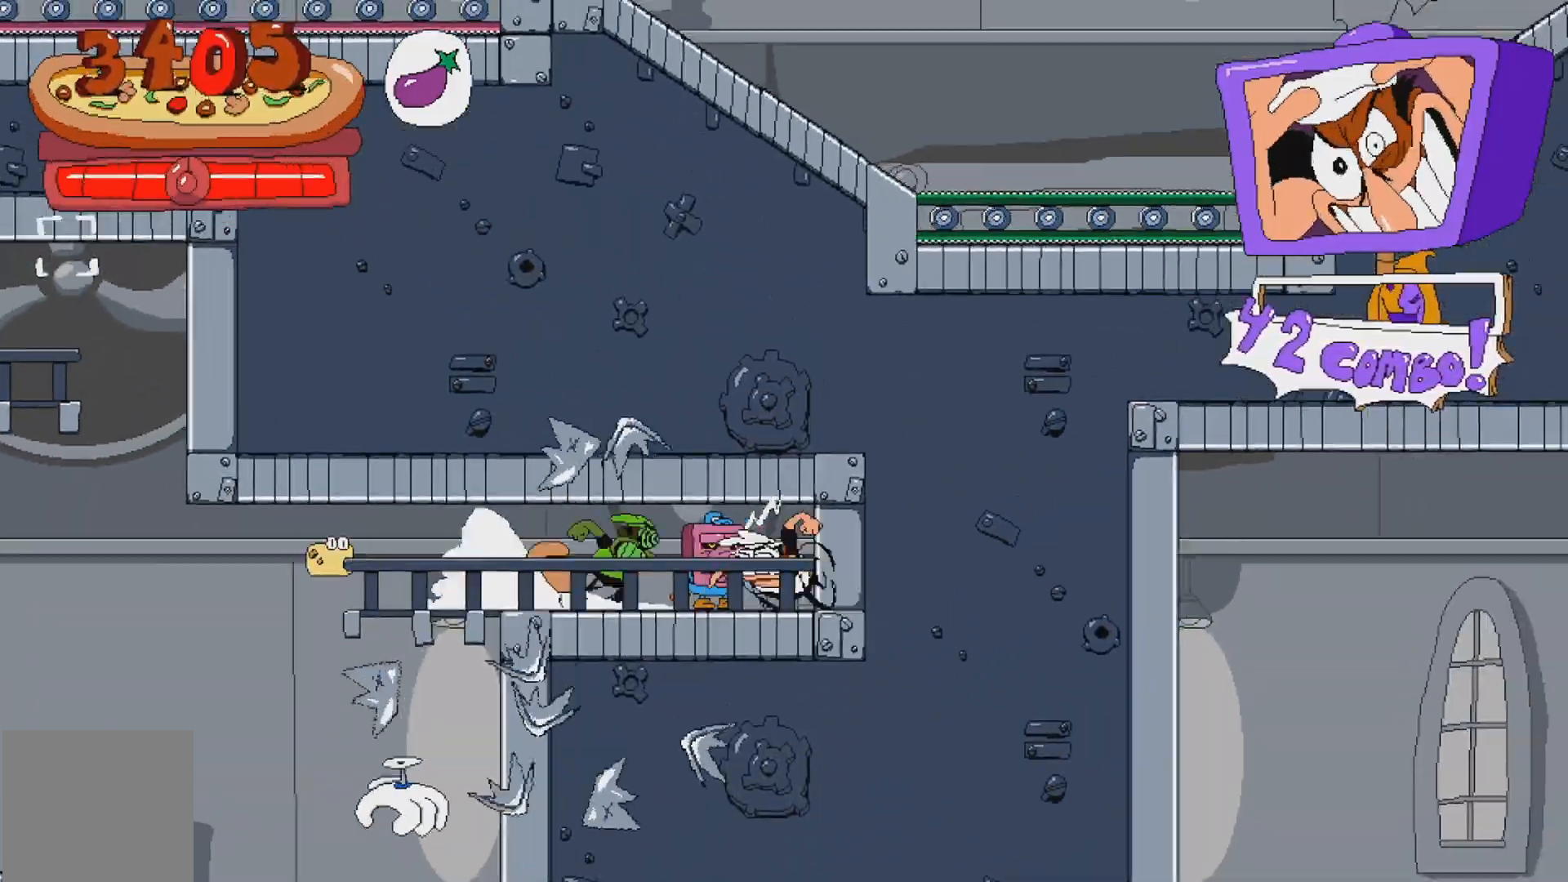
{"buttons": ["R2", "DPAD_LEFT"], "events": []}
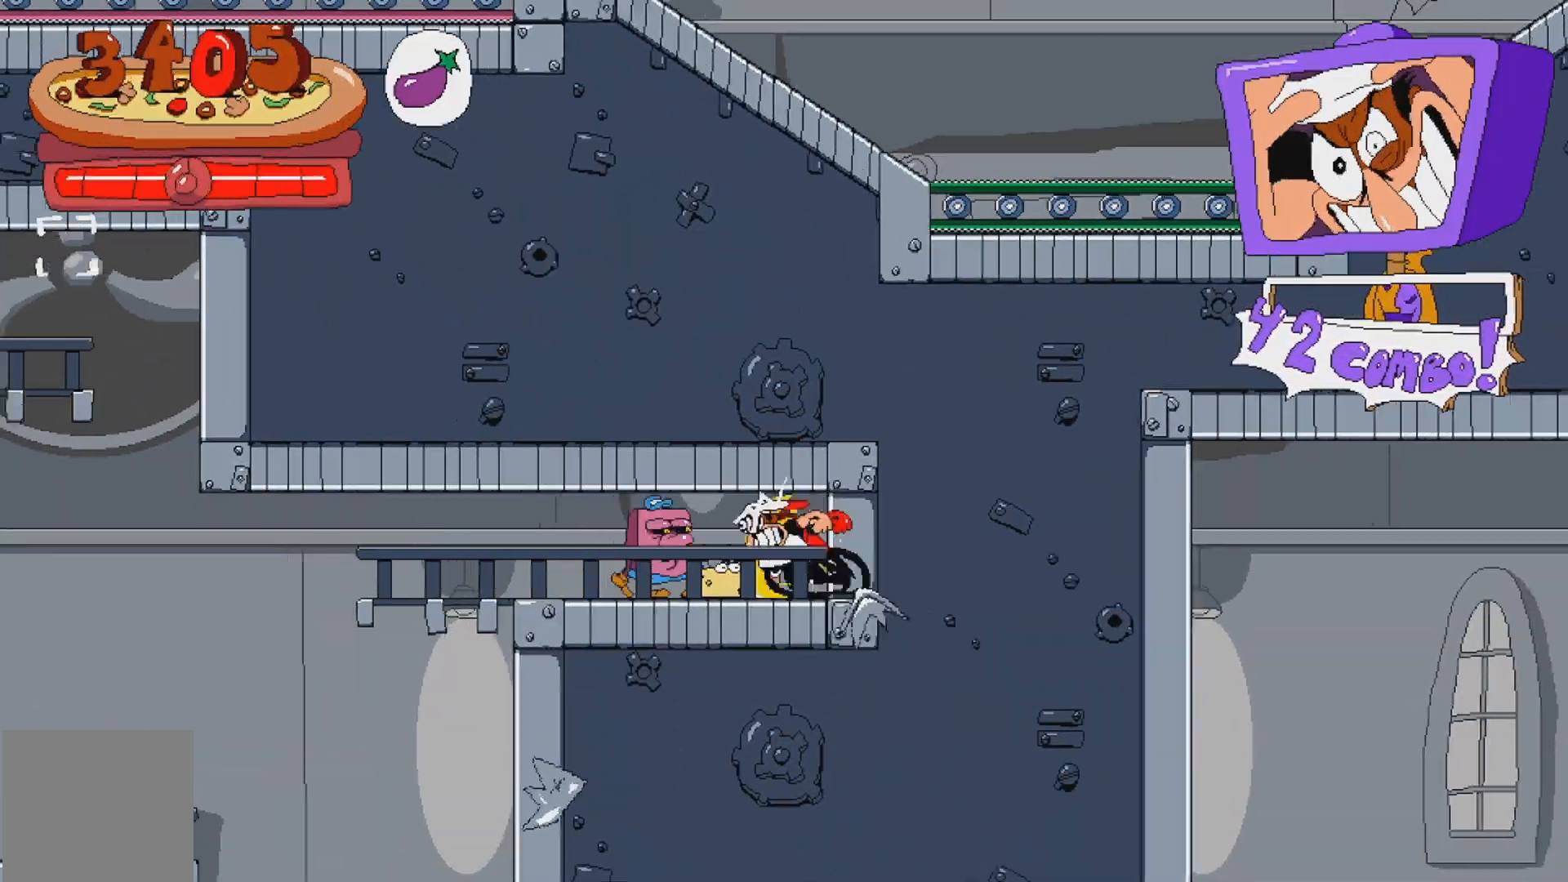
{"buttons": ["A", "R2", "DPAD_LEFT"], "events": [[350, "A", "down"], [433, "DPAD_UP", "down"], [450, "DPAD_UP", "up"]]}
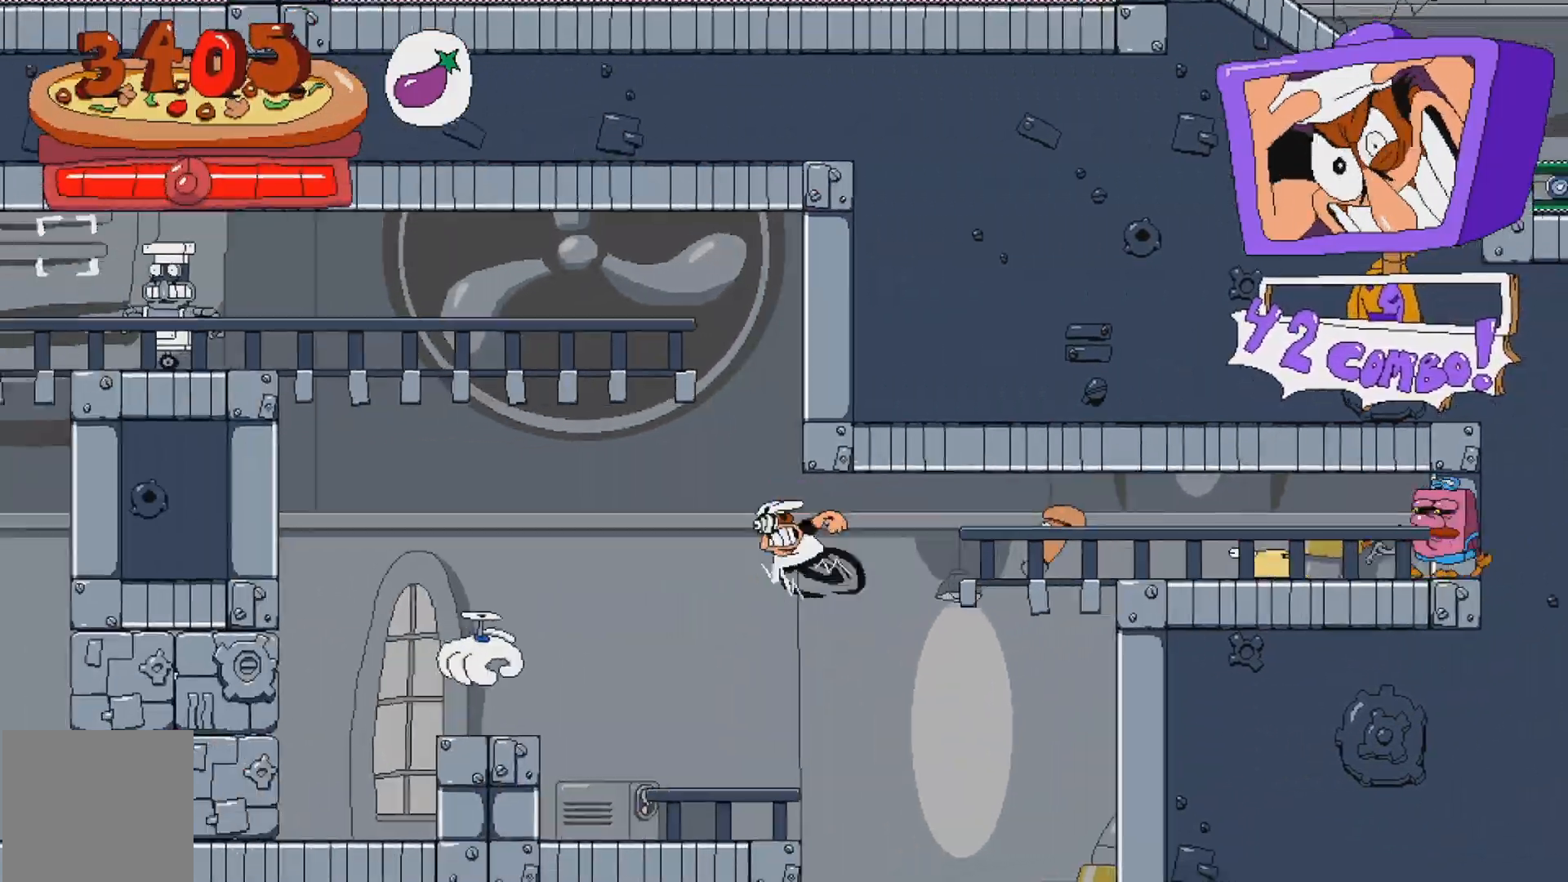
{"buttons": ["R2", "DPAD_LEFT"], "events": [[117, "A", "up"]]}
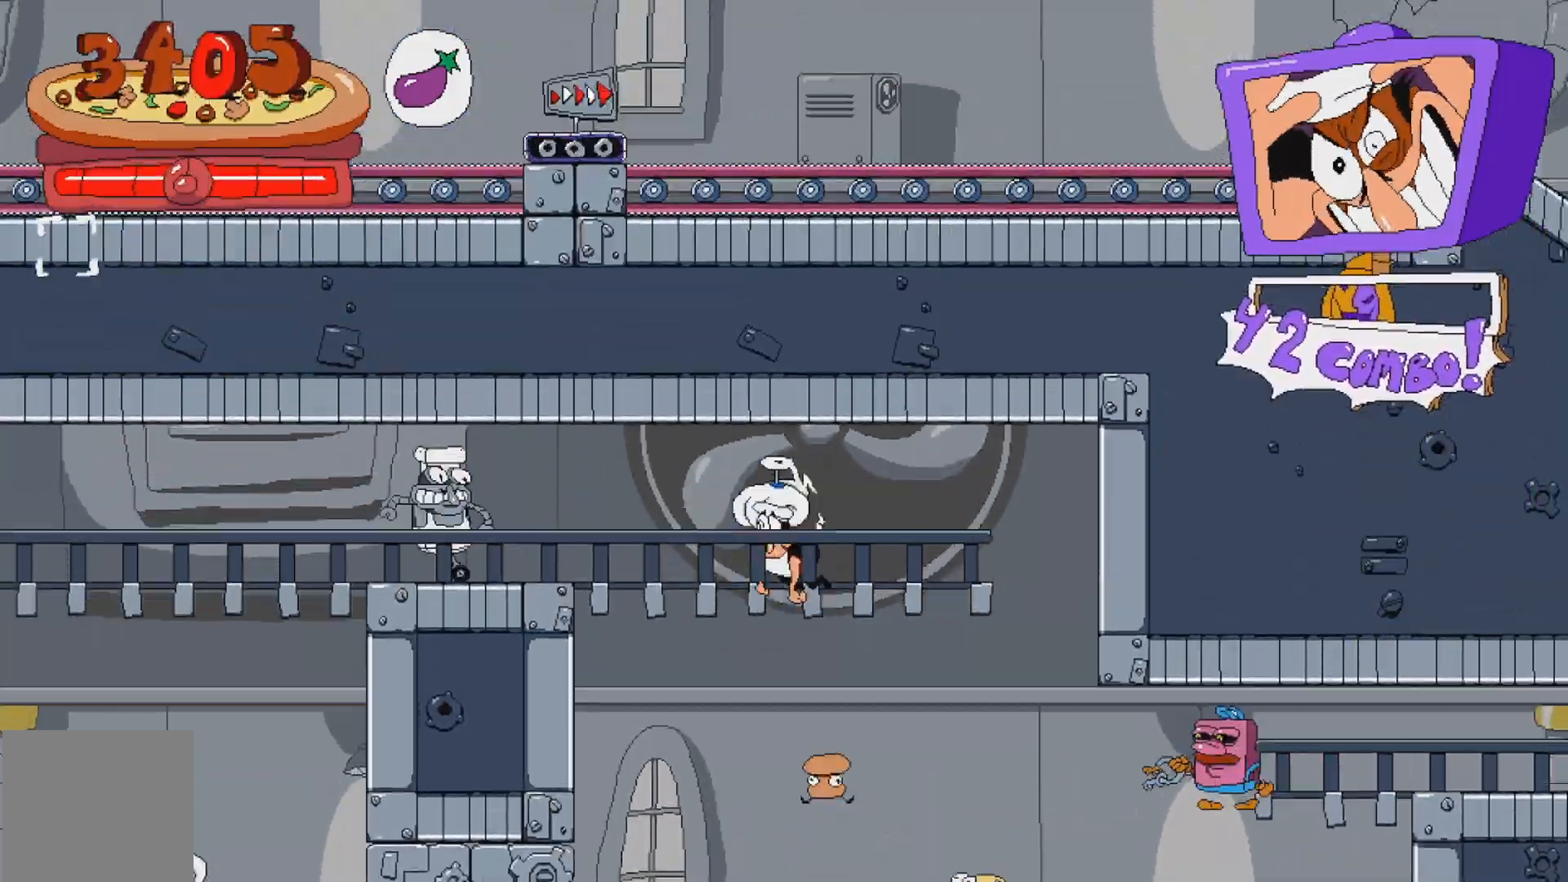
{"buttons": ["R2"], "events": [[317, "DPAD_LEFT", "up"]]}
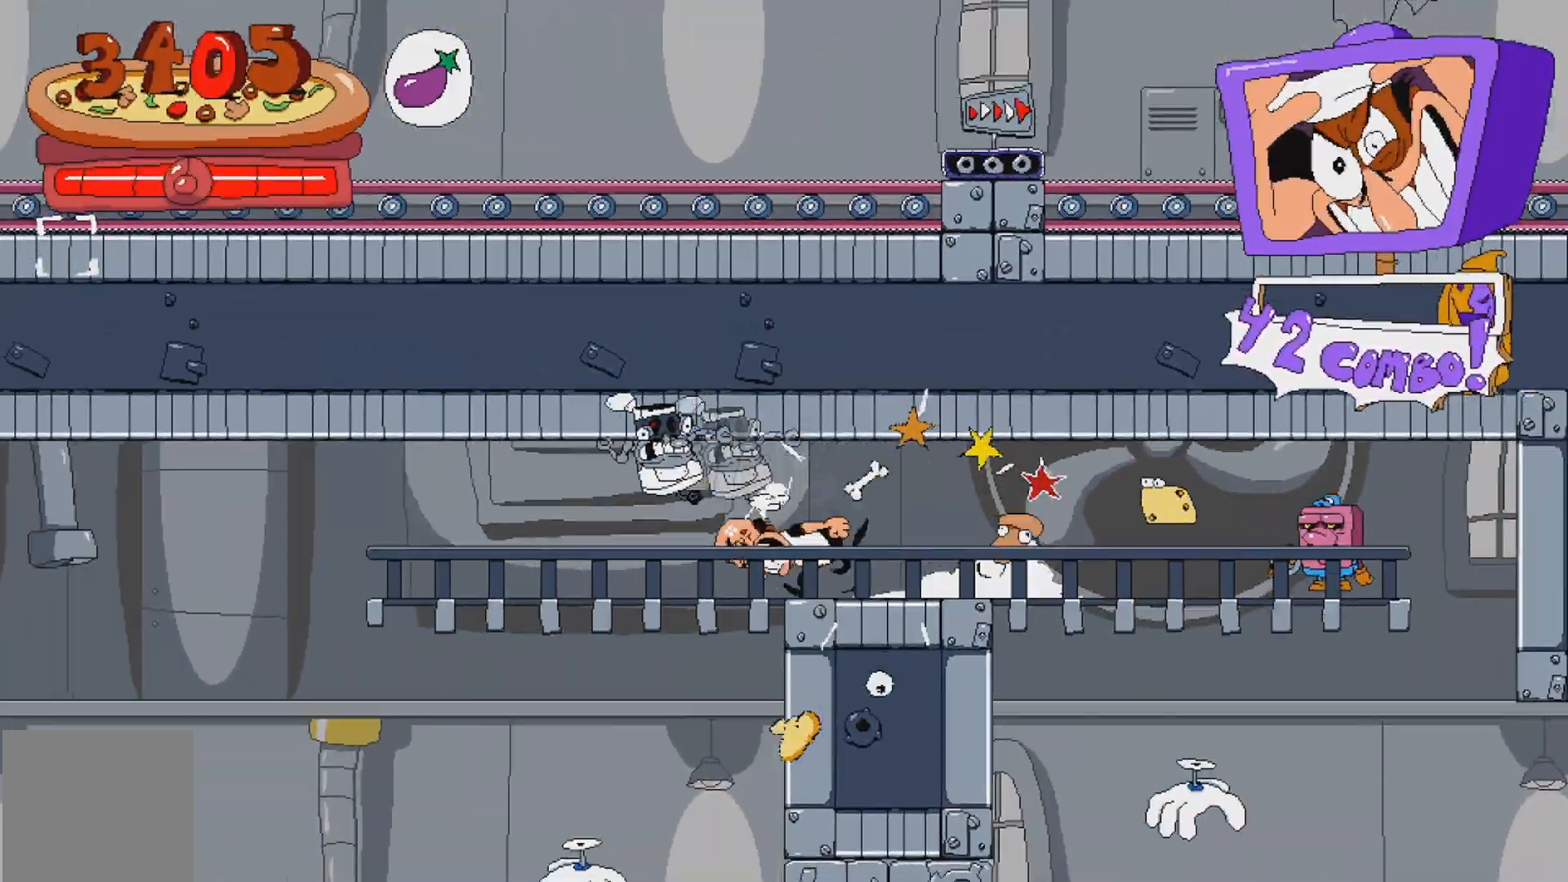
{"buttons": ["R2", "DPAD_RIGHT"], "events": [[67, "DPAD_RIGHT", "down"]]}
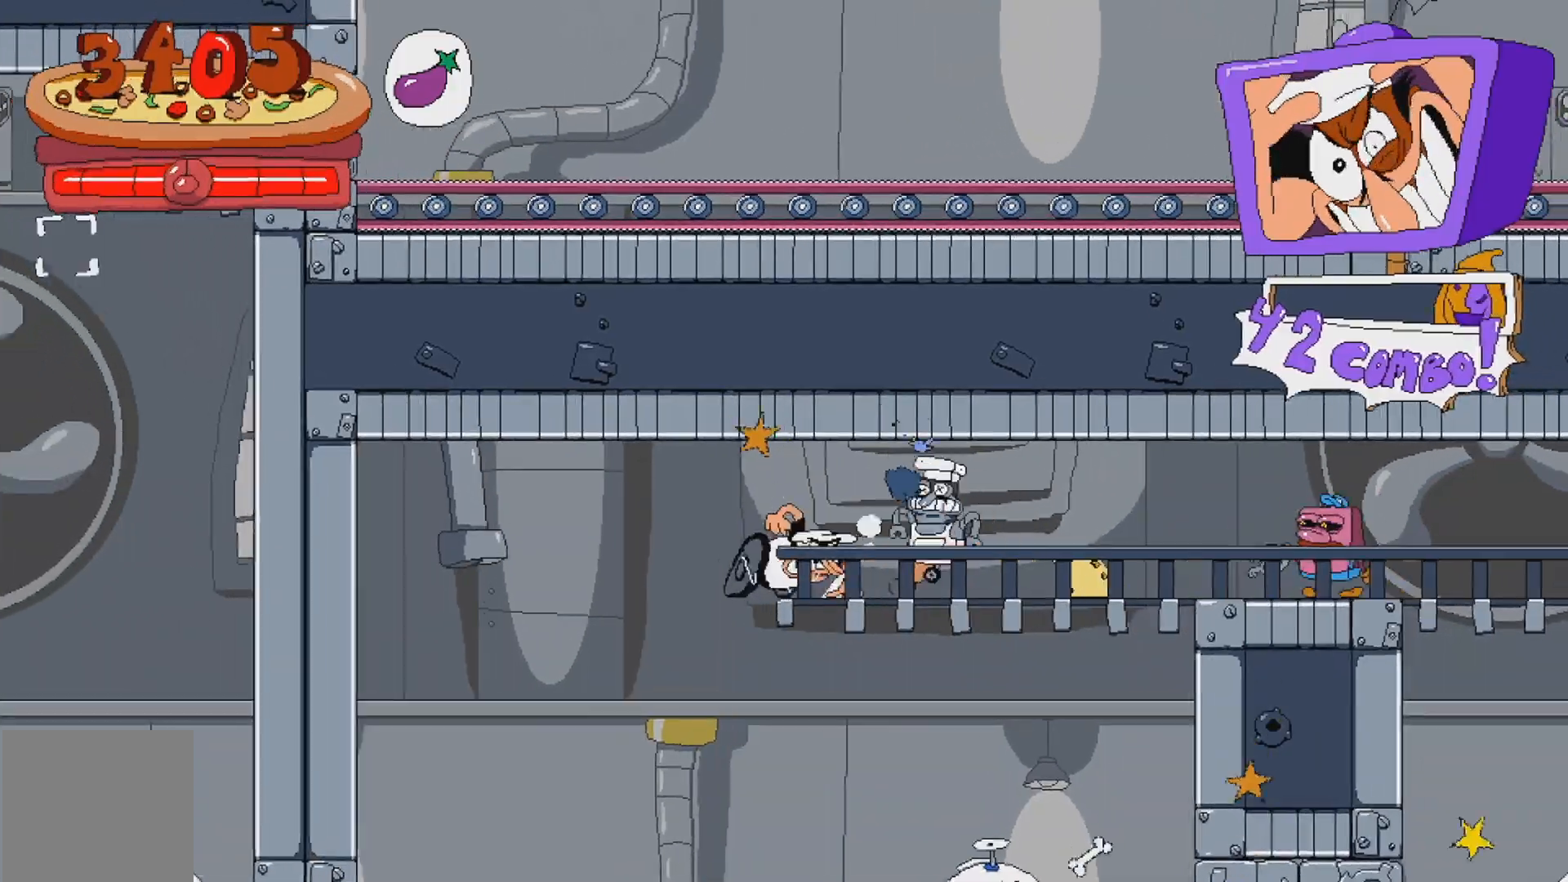
{"buttons": ["R2"], "events": [[467, "DPAD_RIGHT", "up"]]}
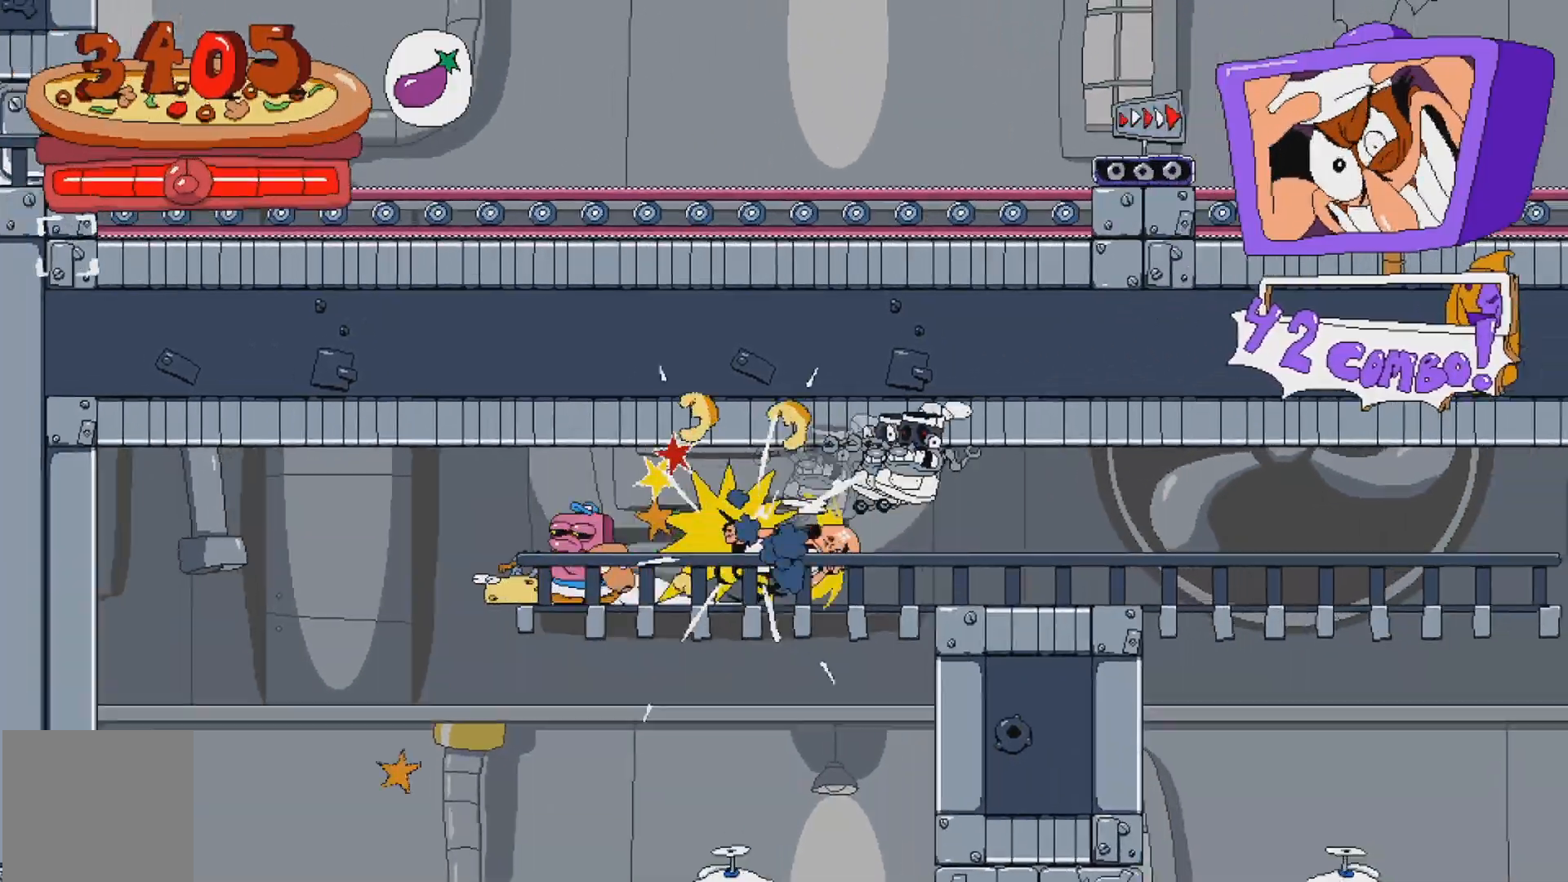
{"buttons": ["R2"], "events": []}
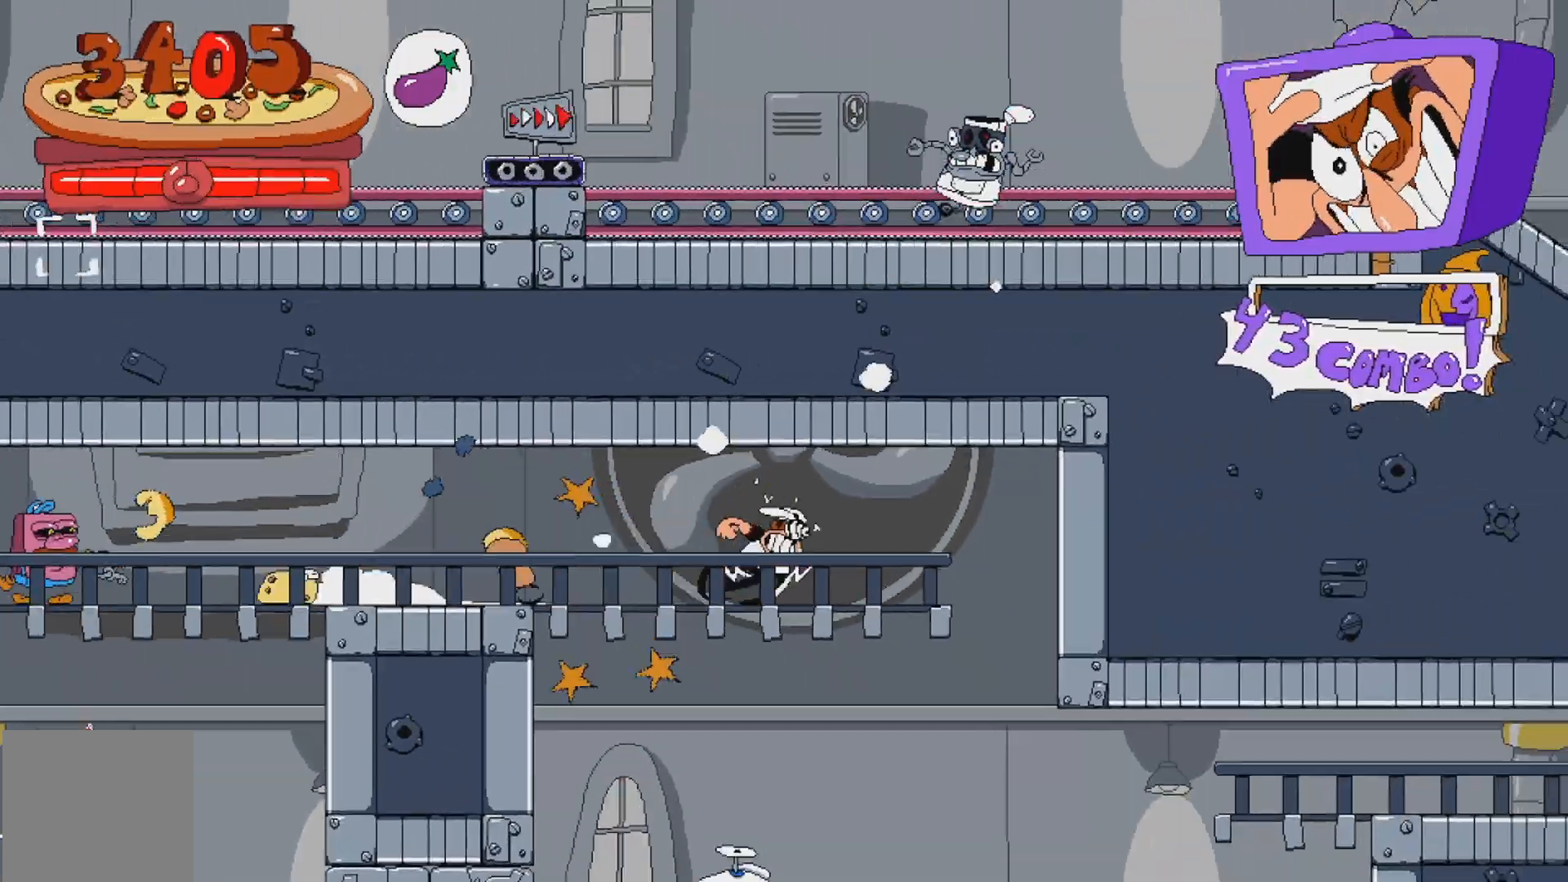
{"buttons": ["R2"], "events": [[50, "DPAD_LEFT", "down"], [200, "DPAD_LEFT", "up"]]}
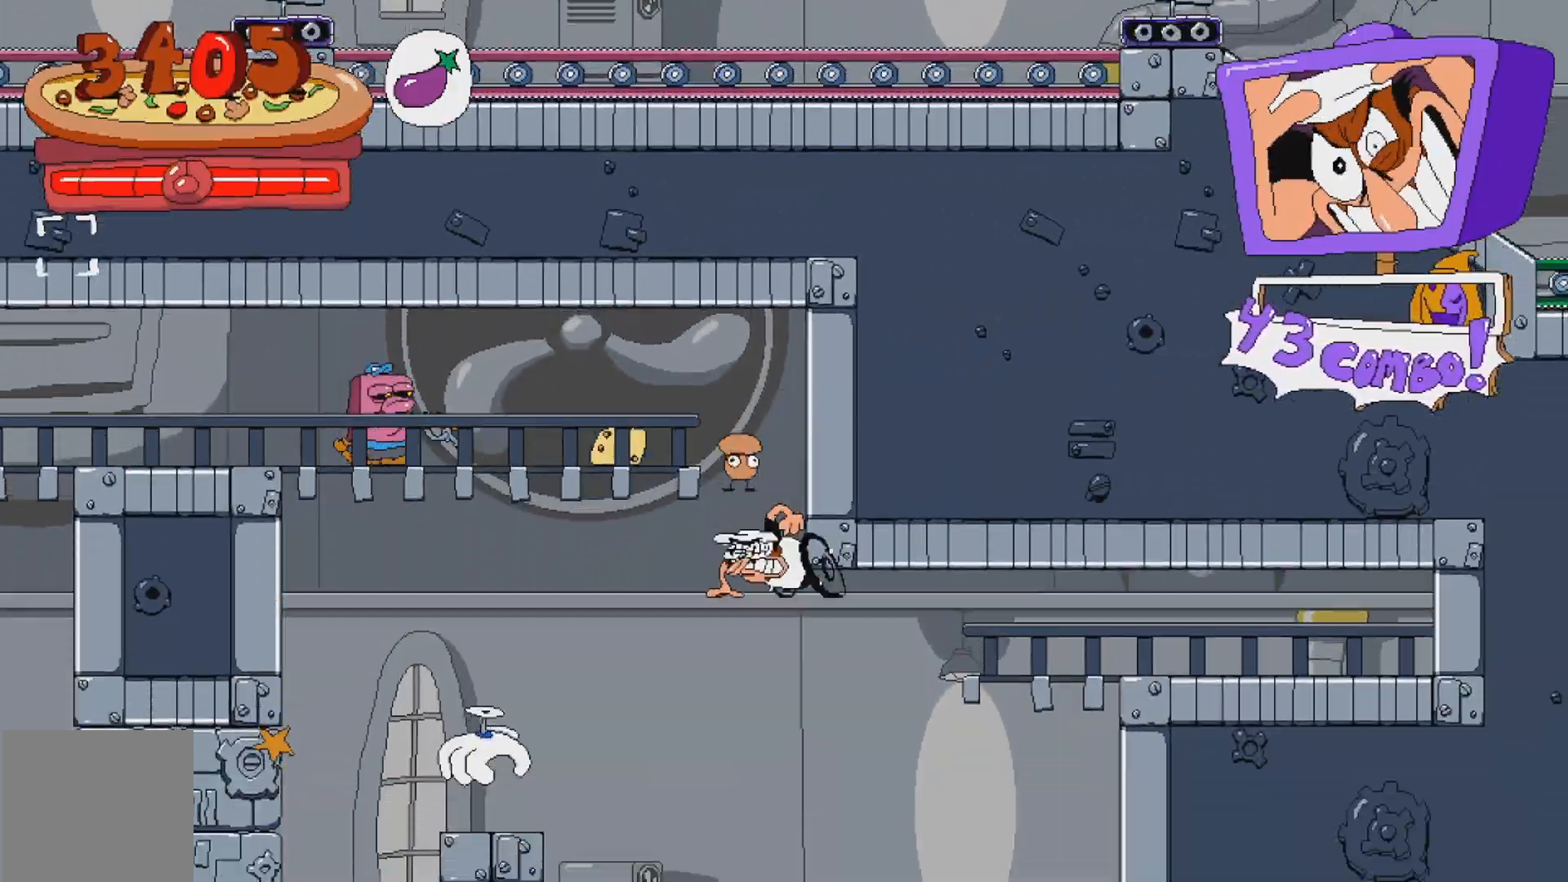
{"buttons": ["R2", "DPAD_UP"], "events": [[183, "DPAD_UP", "down"]]}
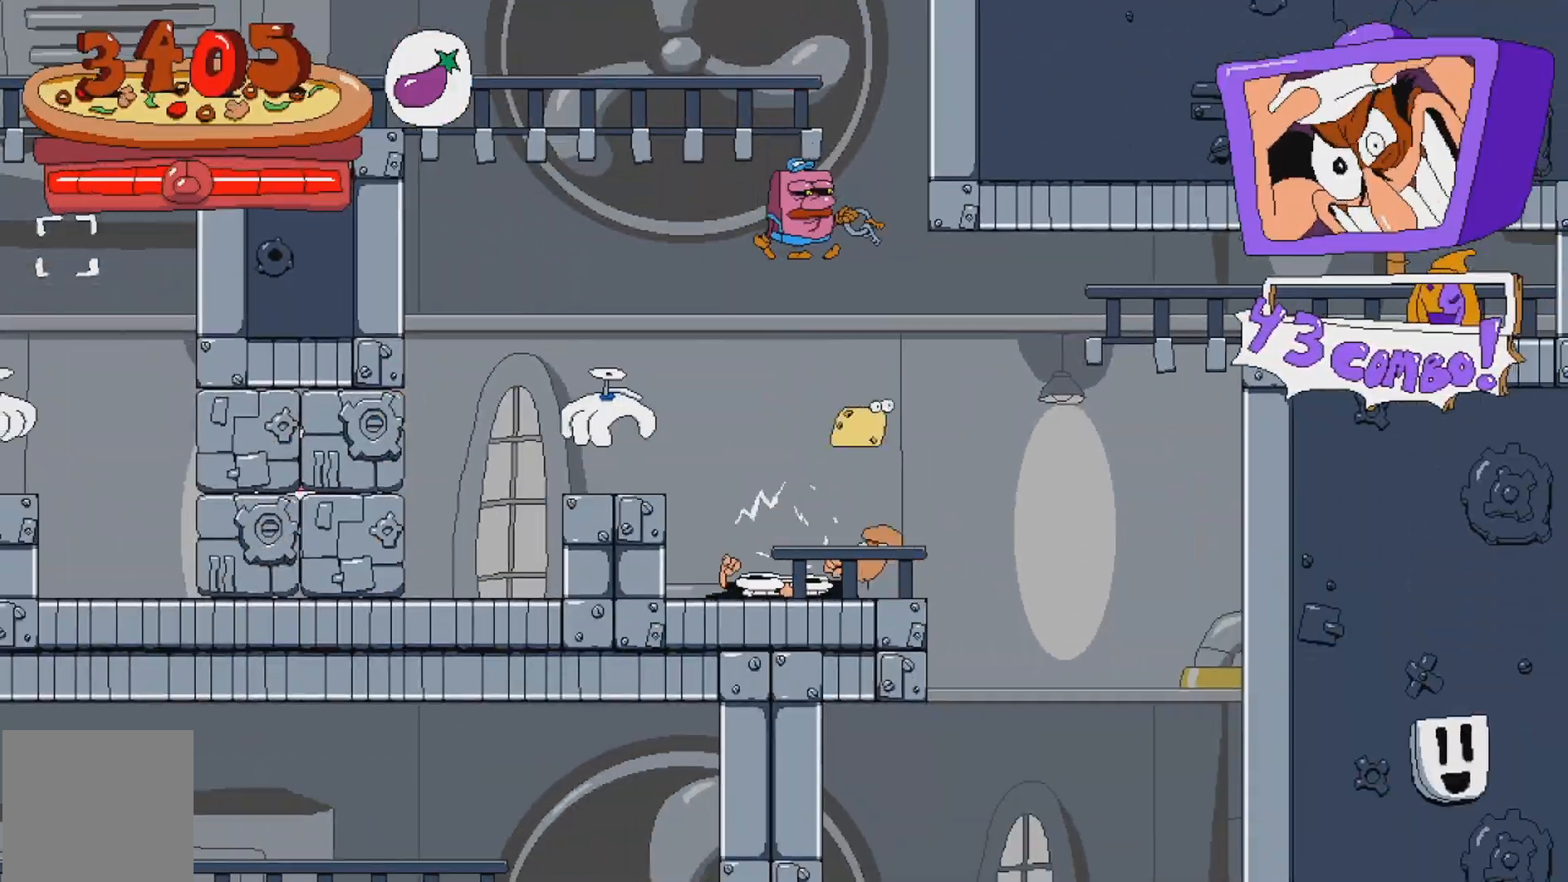
{"buttons": ["DPAD_LEFT"], "events": [[133, "DPAD_UP", "up"], [150, "R2", "up"], [317, "DPAD_LEFT", "down"]]}
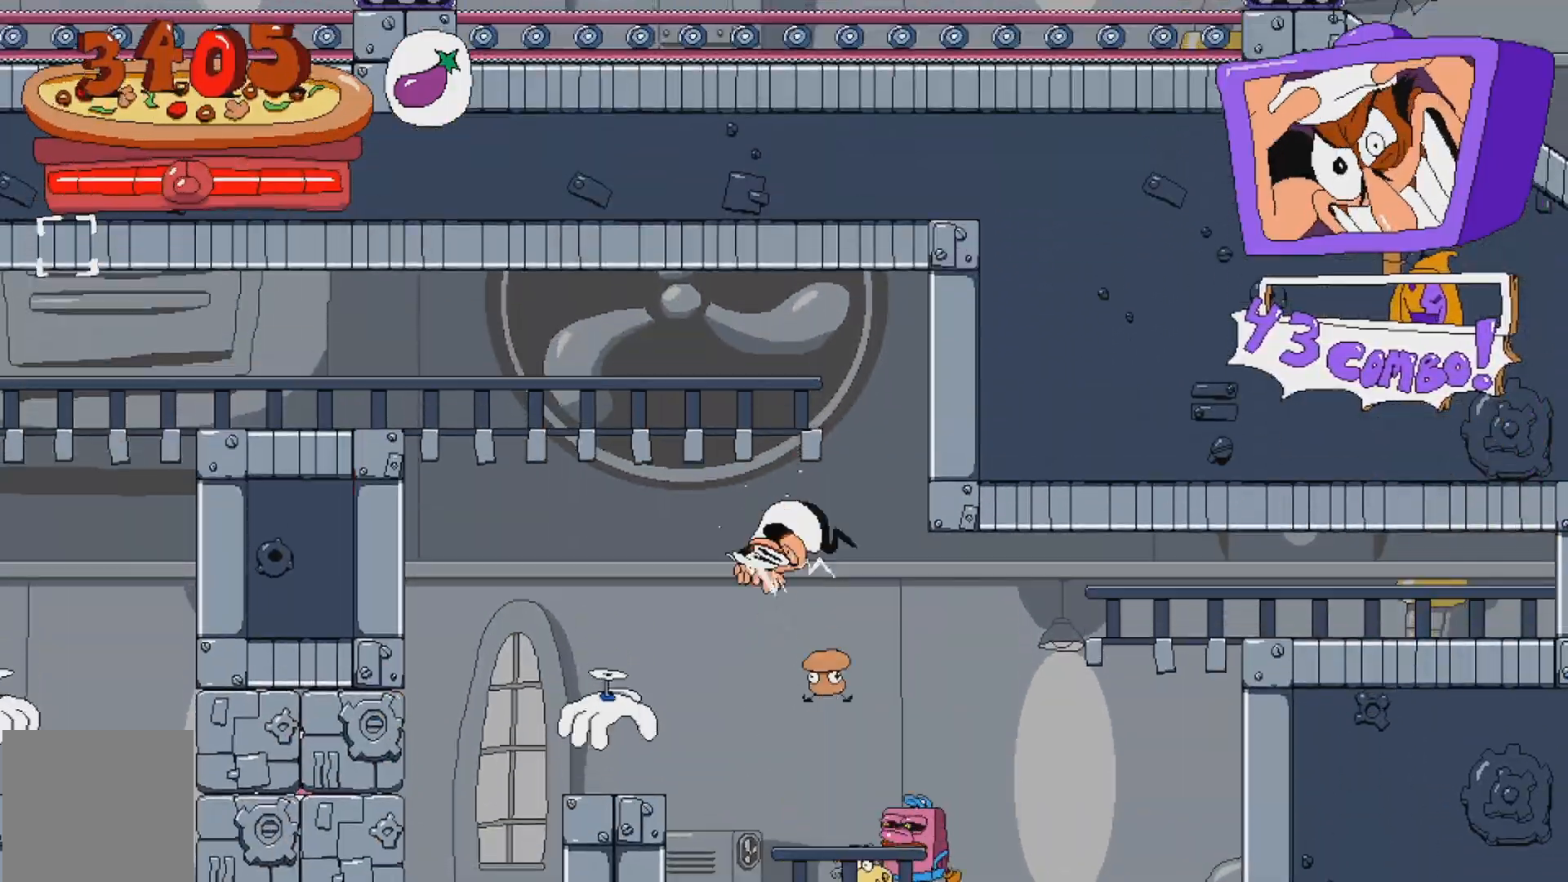
{"buttons": ["DPAD_LEFT"], "events": []}
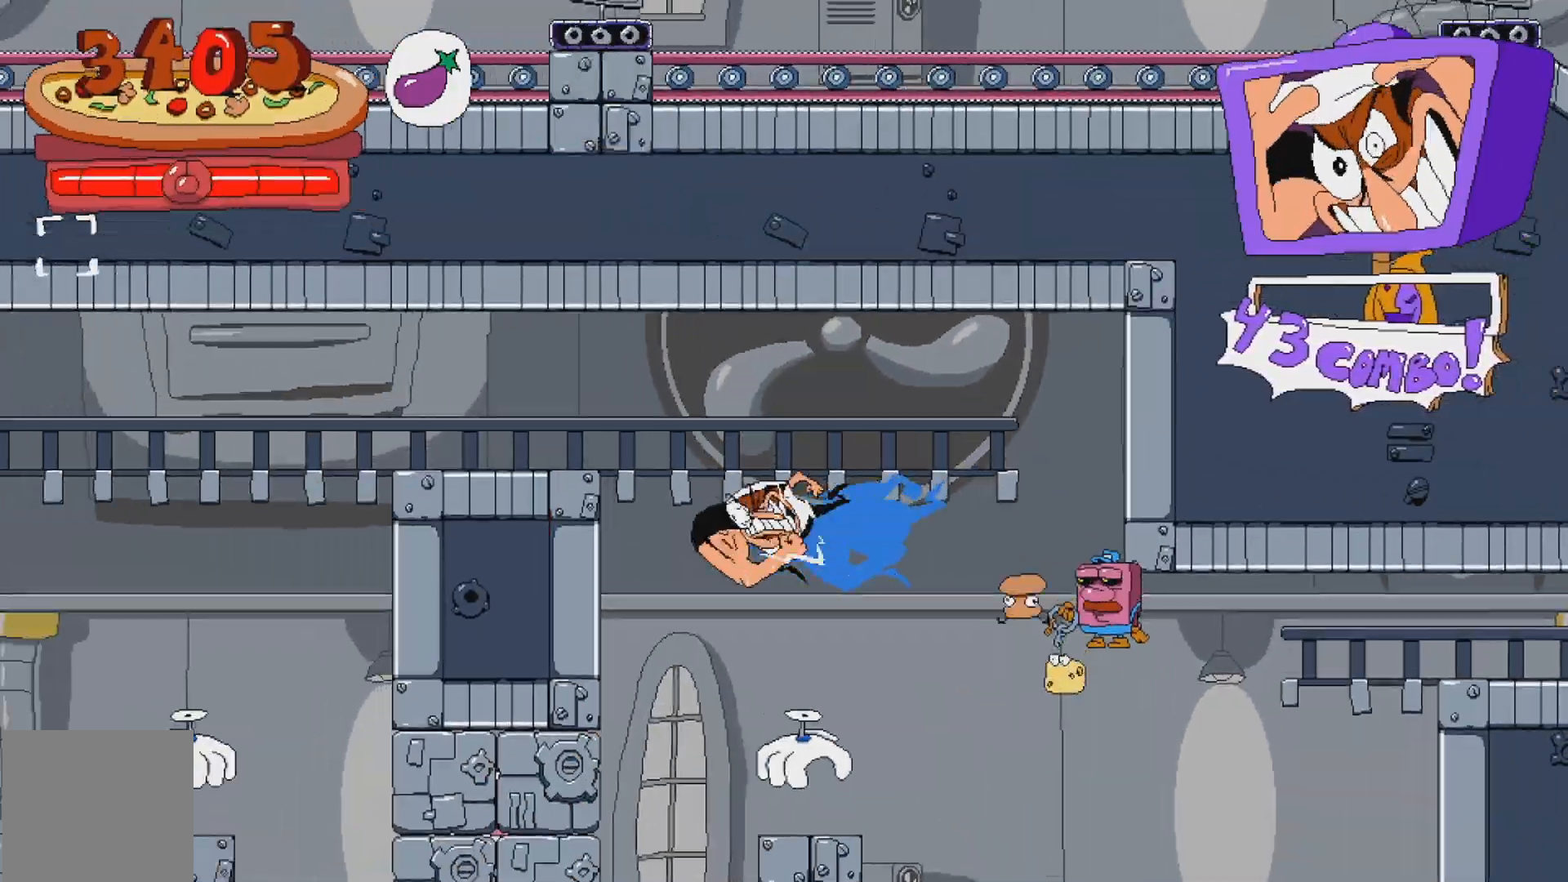
{"buttons": ["DPAD_LEFT"], "events": []}
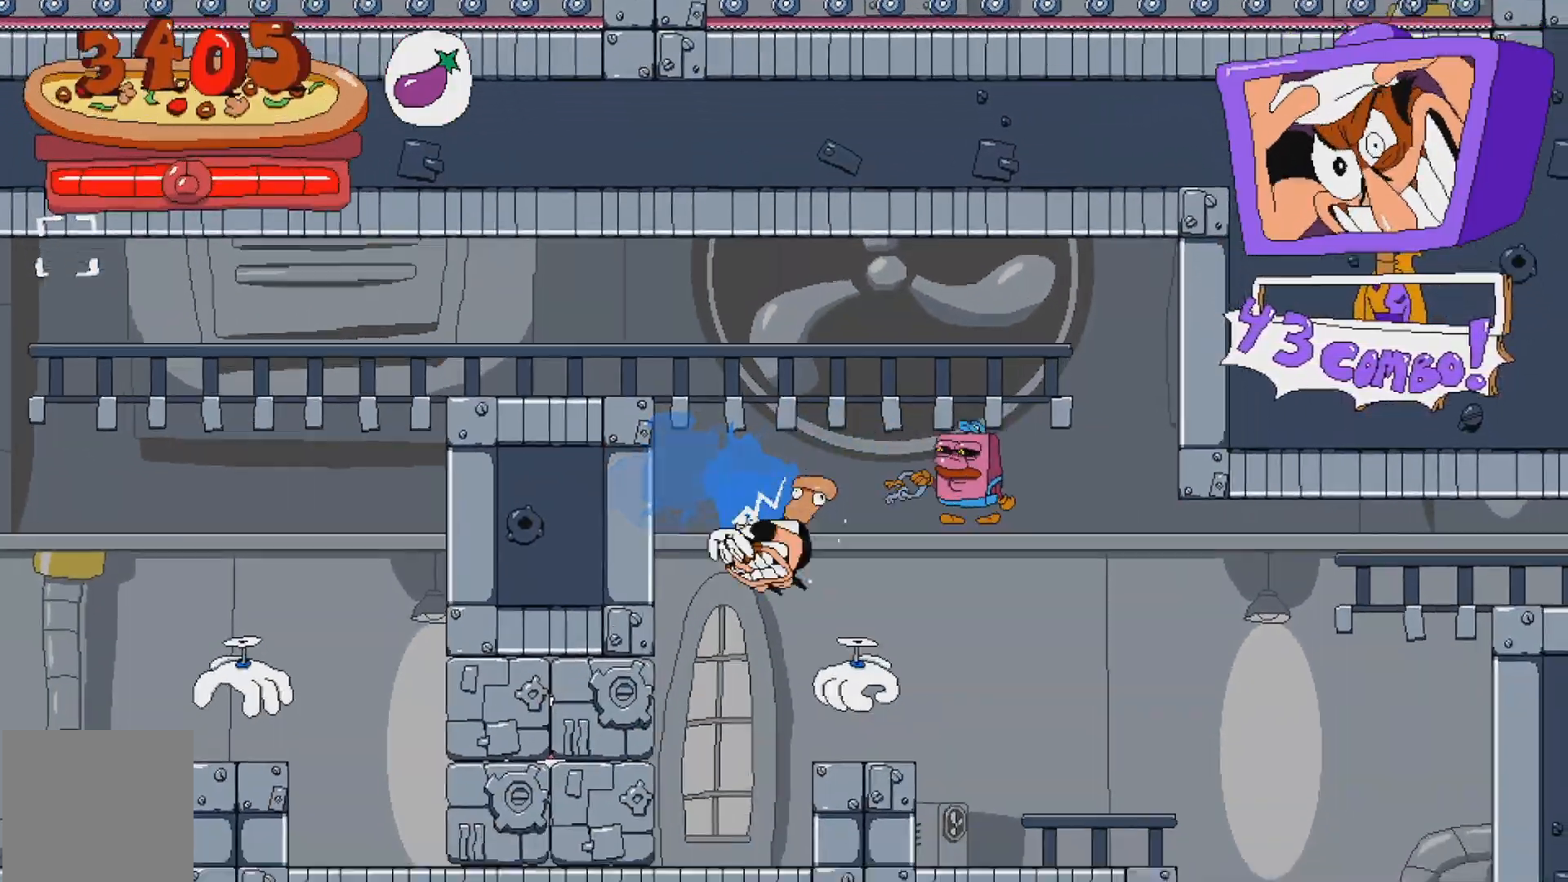
{"buttons": ["DPAD_LEFT"], "events": []}
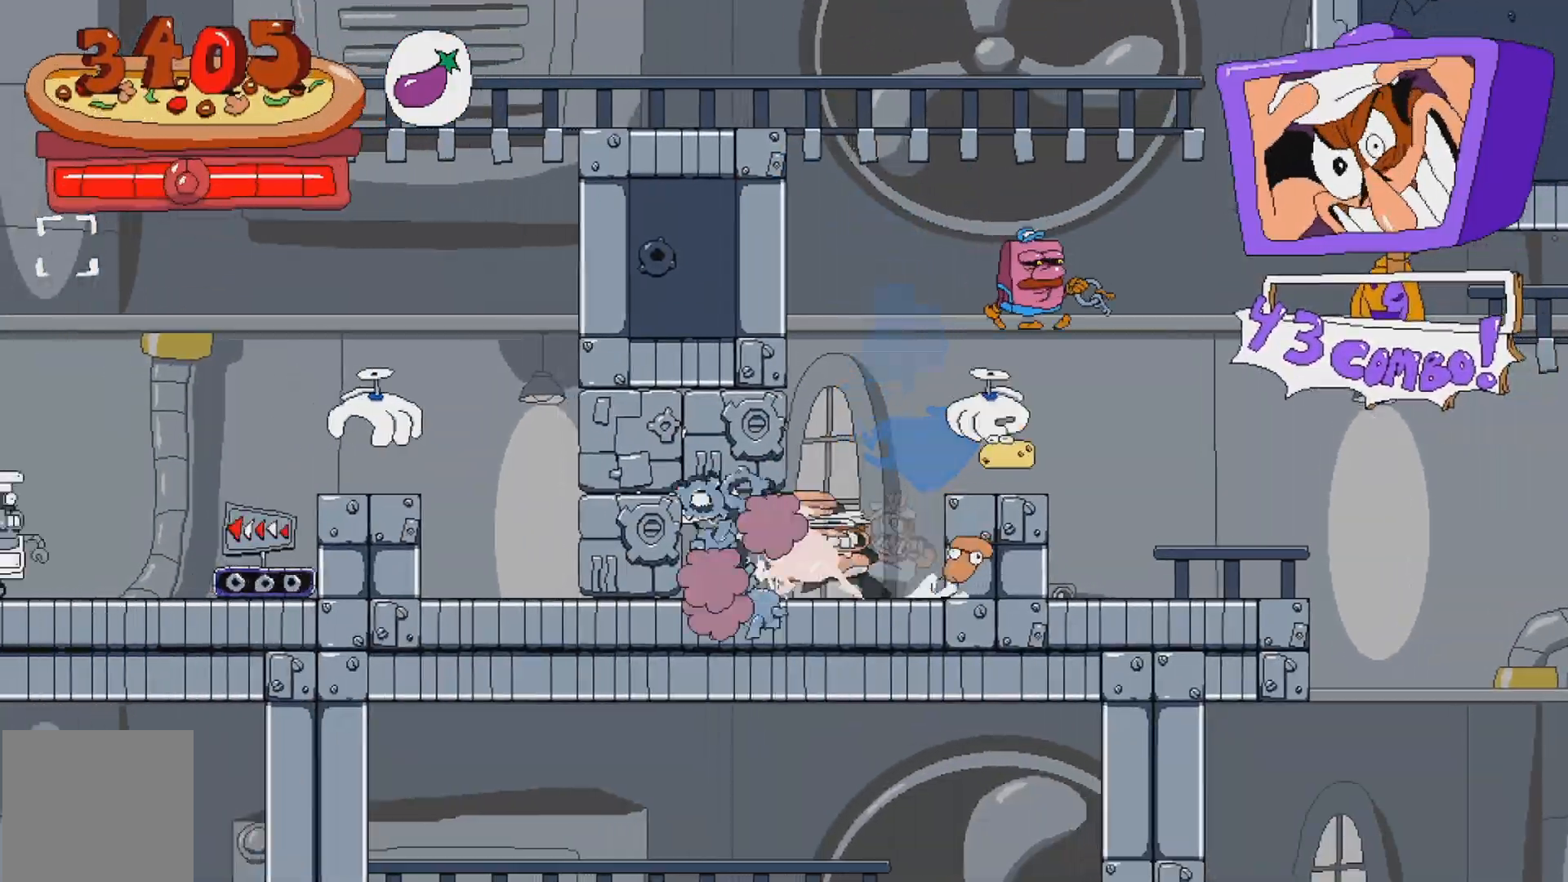
{"buttons": [], "events": [[183, "DPAD_LEFT", "up"]]}
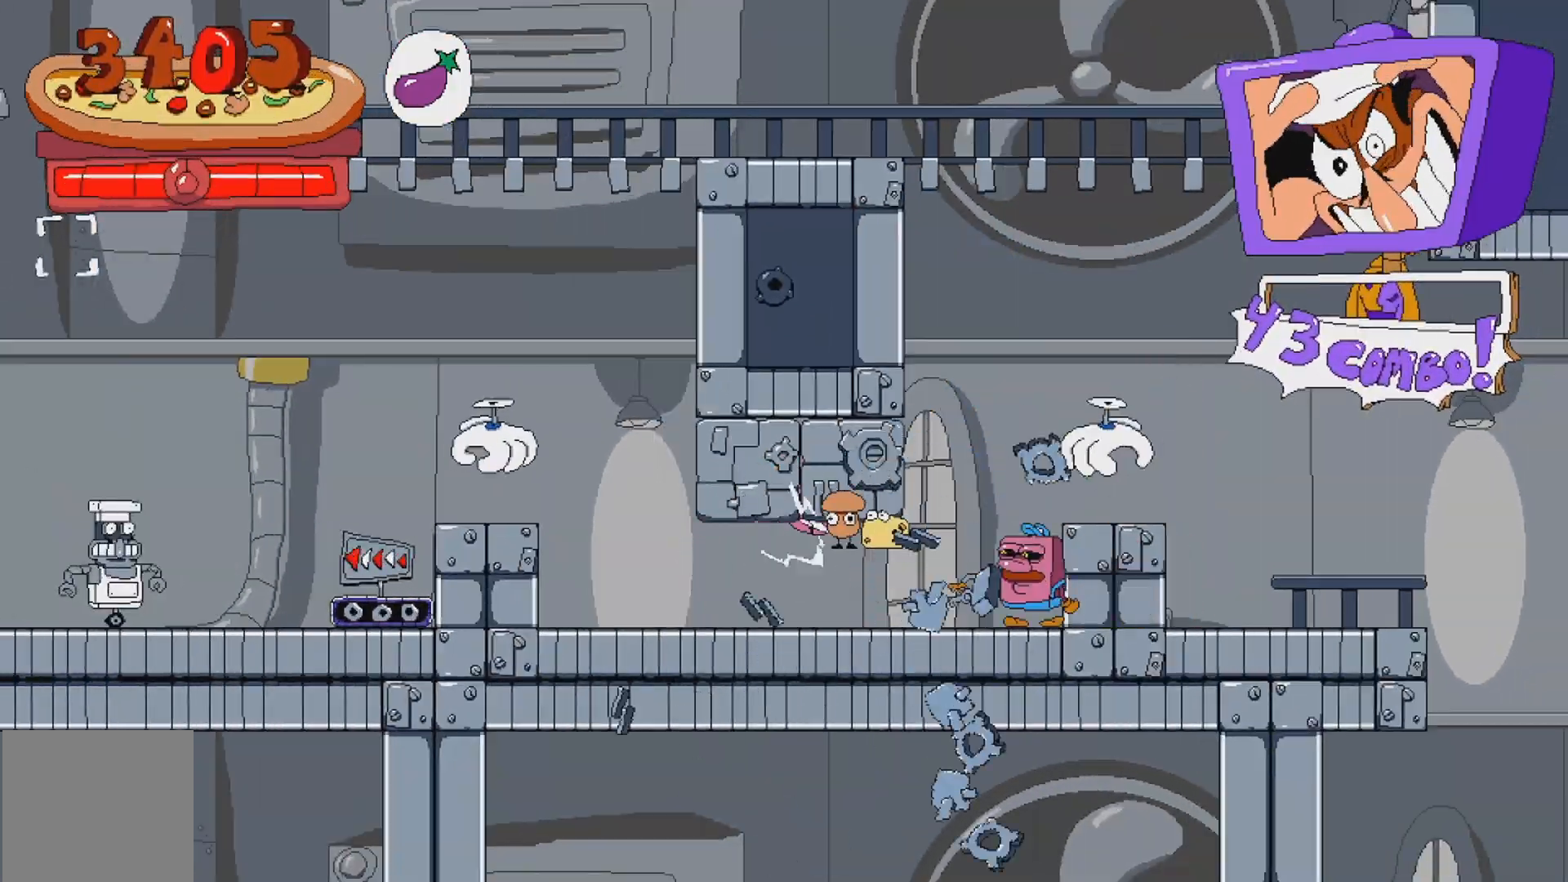
{"buttons": [], "events": []}